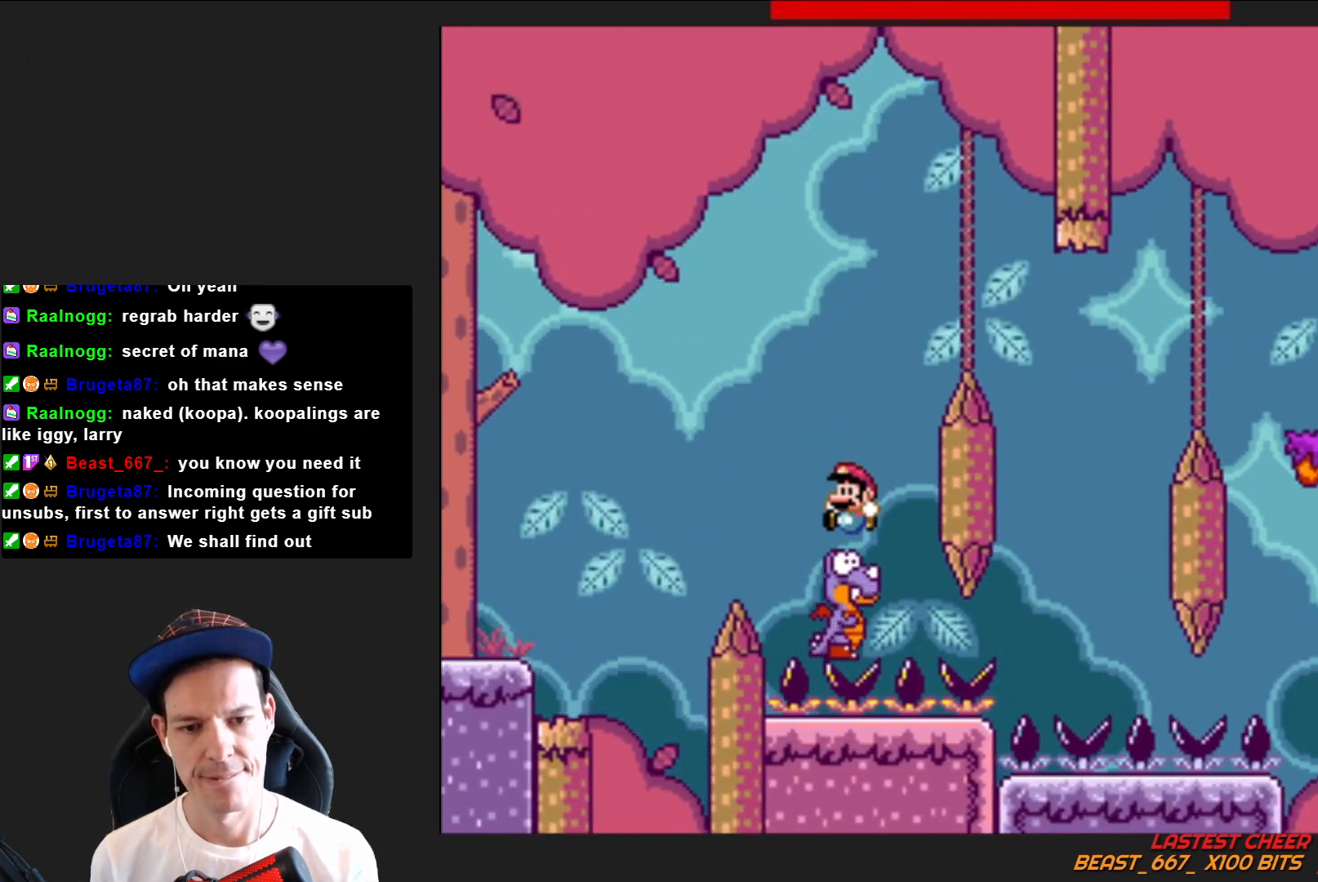
Gameplay with a controller (PlayStation layout); each line is a JSON object with the inputs held at the frame after it. "events" lists button and stick changes between this image and that frame as [ms after this image, input, new state], when the widget could be followed in between. Not read: L3 R3 left_stick.
{"buttons": ["CROSS", "SQUARE", "DPAD_RIGHT"], "right_stick": "center", "events": [[100, "DPAD_RIGHT", "down"]]}
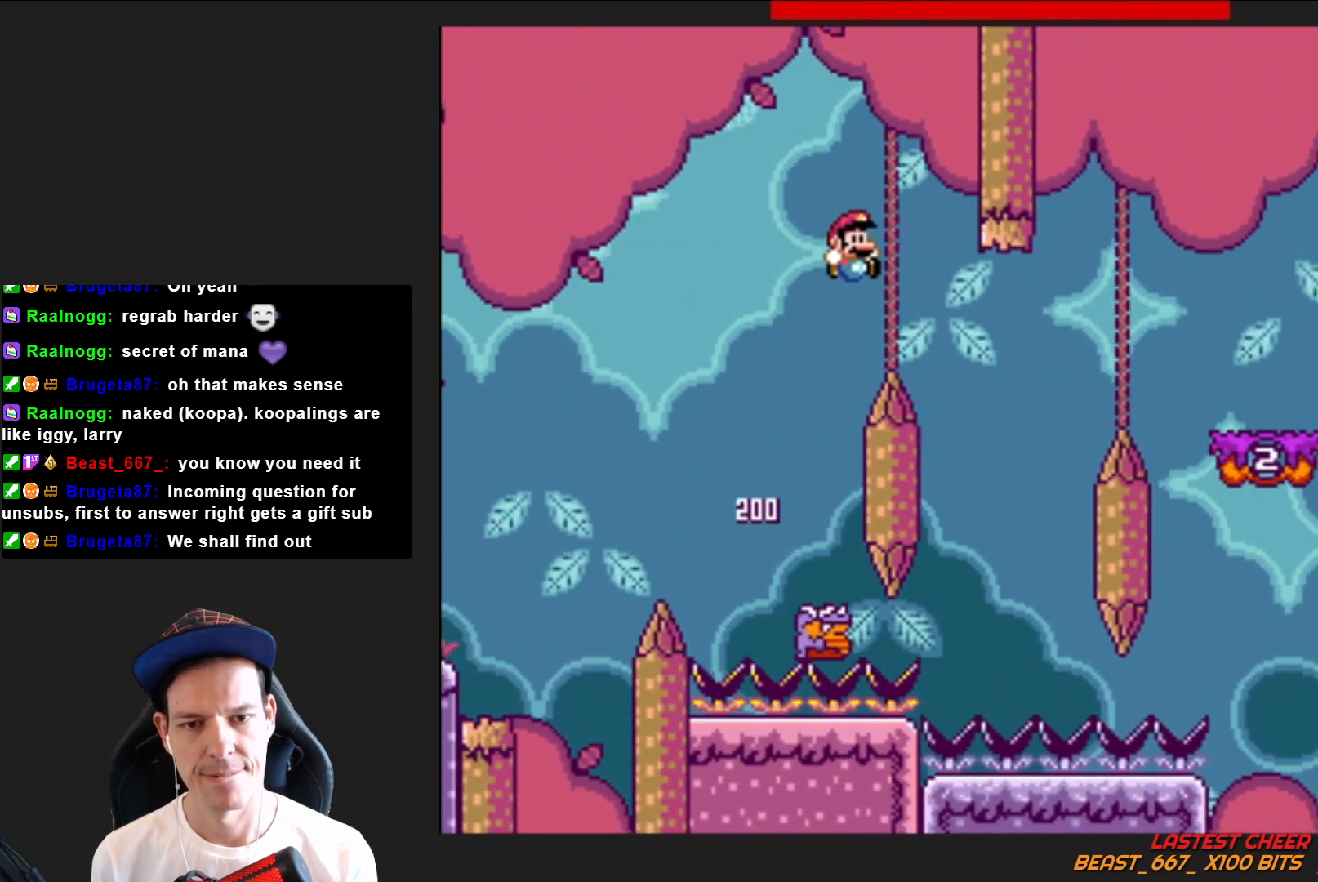
{"buttons": ["CROSS", "SQUARE"], "right_stick": "center", "events": [[67, "DPAD_RIGHT", "up"], [234, "DPAD_LEFT", "down"], [400, "DPAD_LEFT", "up"]]}
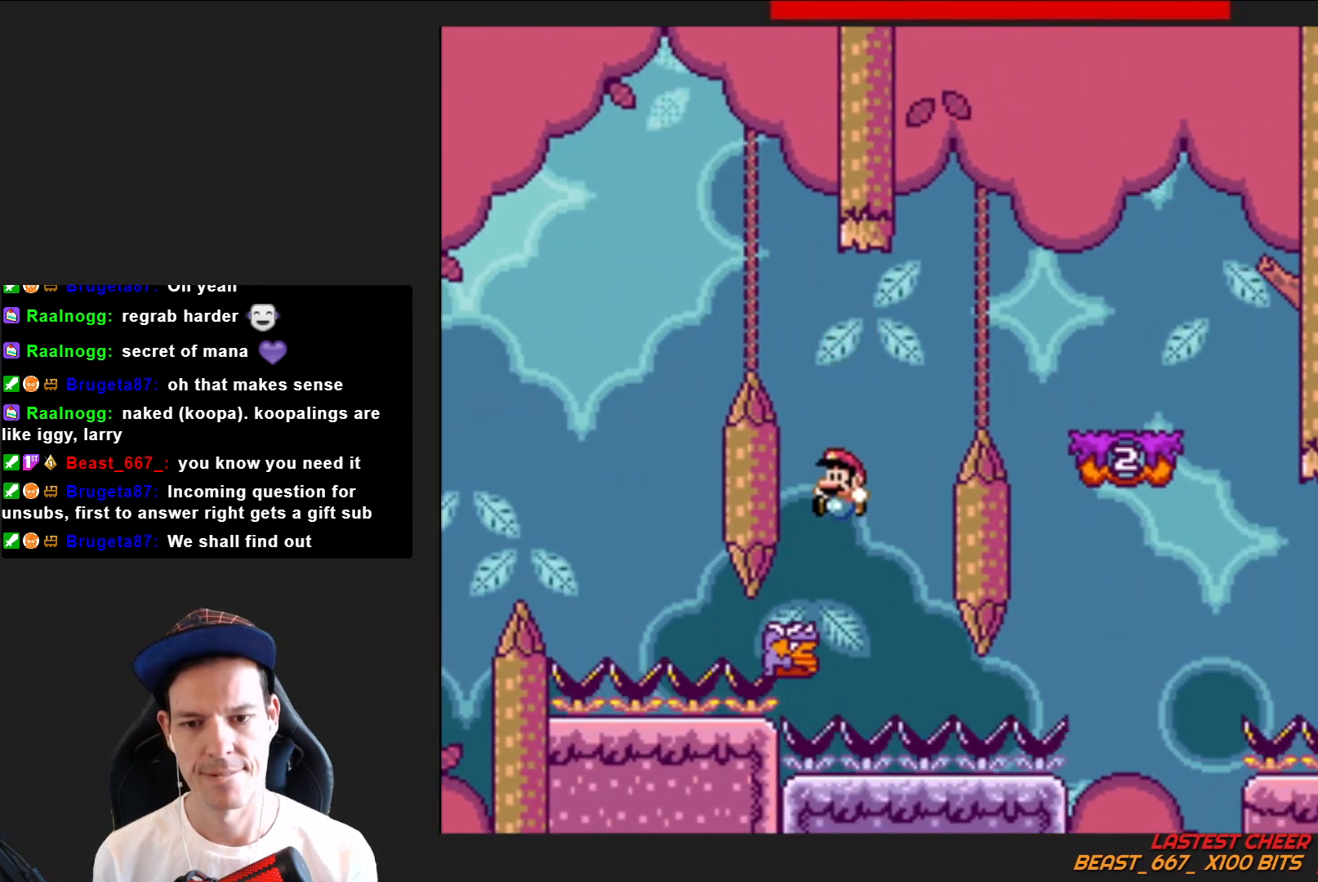
{"buttons": ["CROSS", "SQUARE", "DPAD_RIGHT"], "right_stick": "center", "events": [[33, "DPAD_RIGHT", "down"]]}
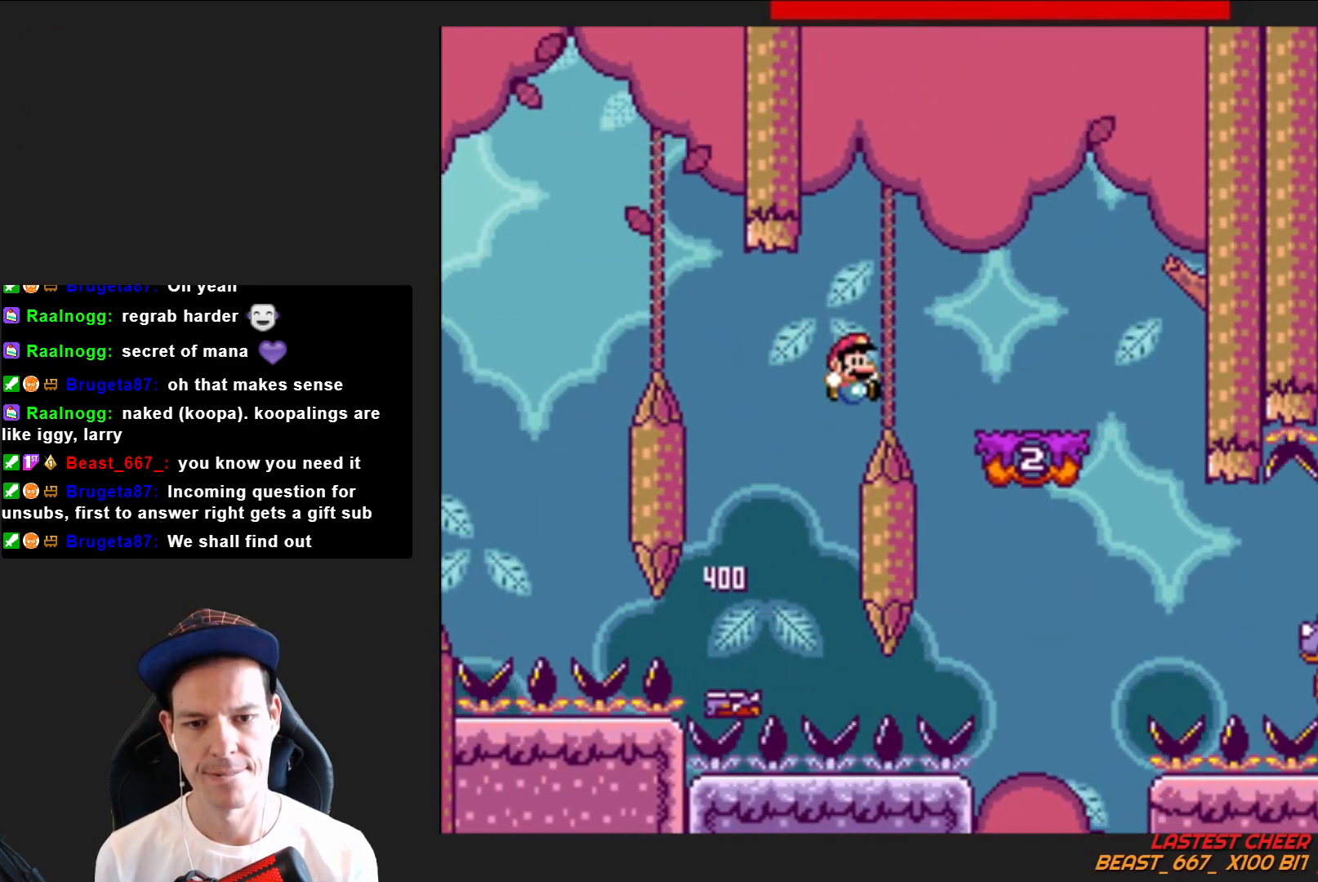
{"buttons": ["SQUARE"], "right_stick": "center", "events": [[134, "DPAD_RIGHT", "up"], [200, "CROSS", "up"], [234, "DPAD_LEFT", "down"], [401, "DPAD_LEFT", "up"]]}
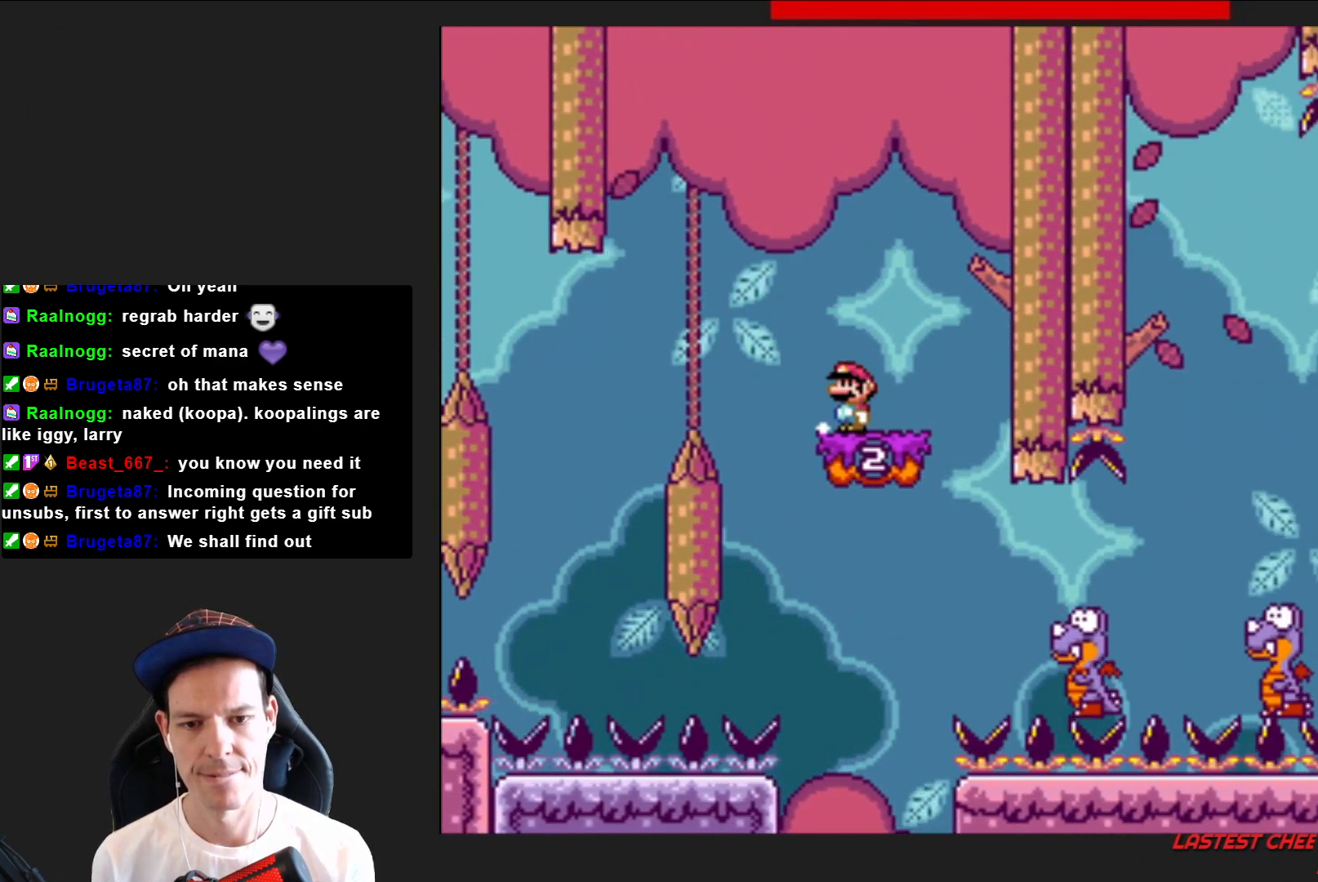
{"buttons": ["SQUARE", "DPAD_RIGHT"], "right_stick": "center", "events": [[33, "CROSS", "down"], [100, "DPAD_LEFT", "down"], [200, "CROSS", "up"], [200, "DPAD_LEFT", "up"], [333, "DPAD_RIGHT", "down"]]}
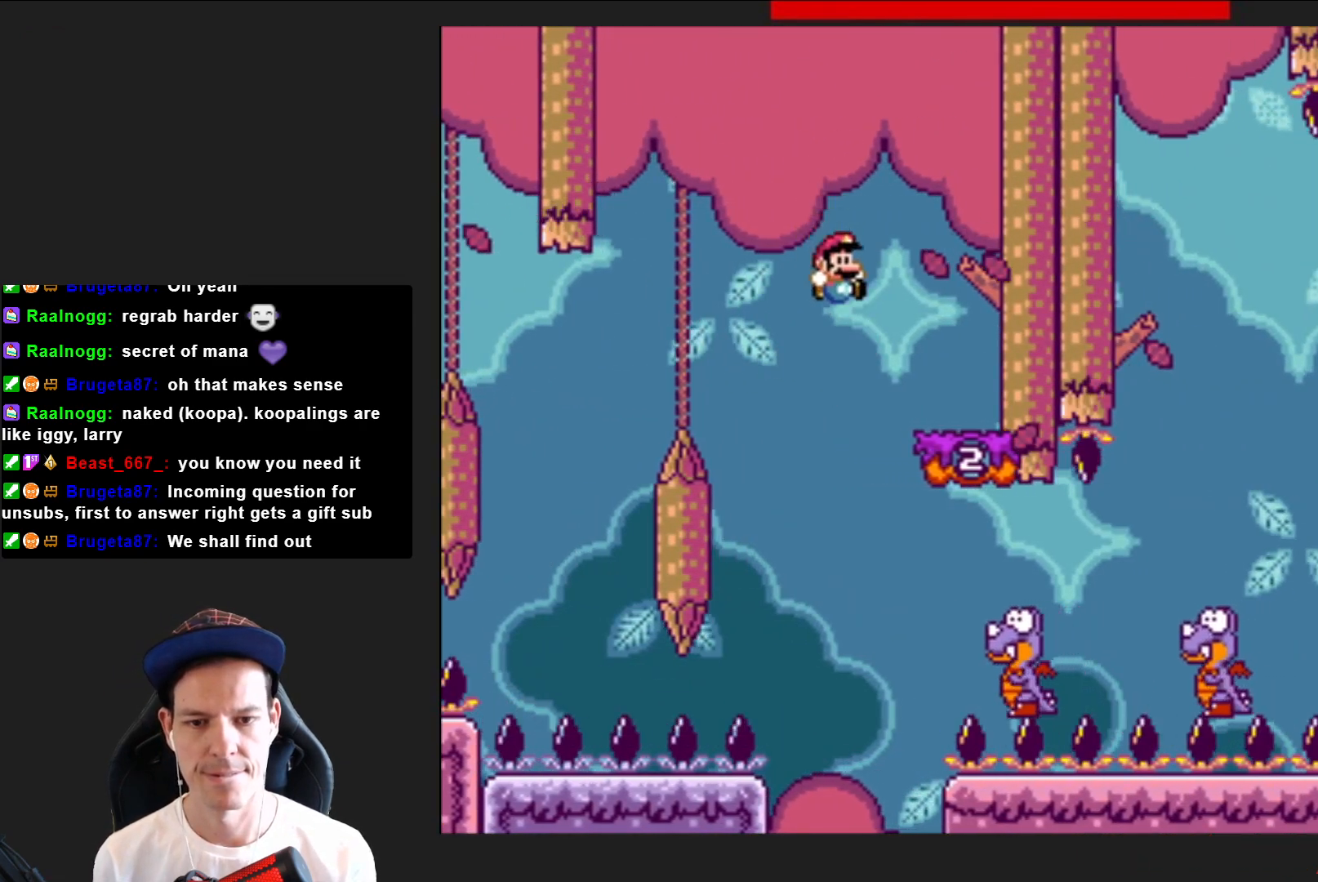
{"buttons": ["SQUARE", "DPAD_RIGHT"], "right_stick": "center", "events": []}
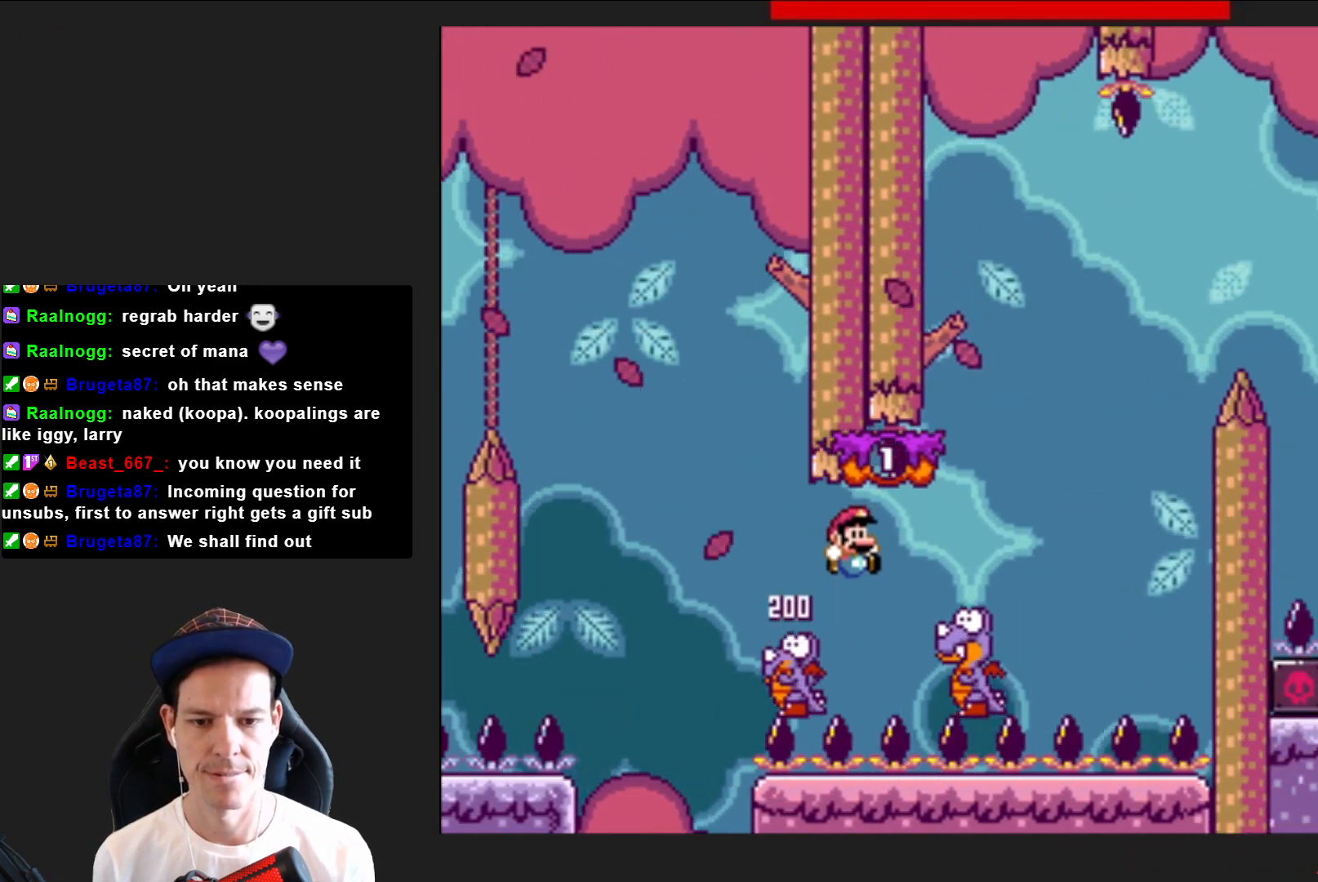
{"buttons": ["SQUARE"], "right_stick": "center", "events": [[66, "CROSS", "down"], [200, "DPAD_RIGHT", "up"], [333, "DPAD_LEFT", "down"], [400, "CROSS", "up"], [467, "DPAD_LEFT", "up"]]}
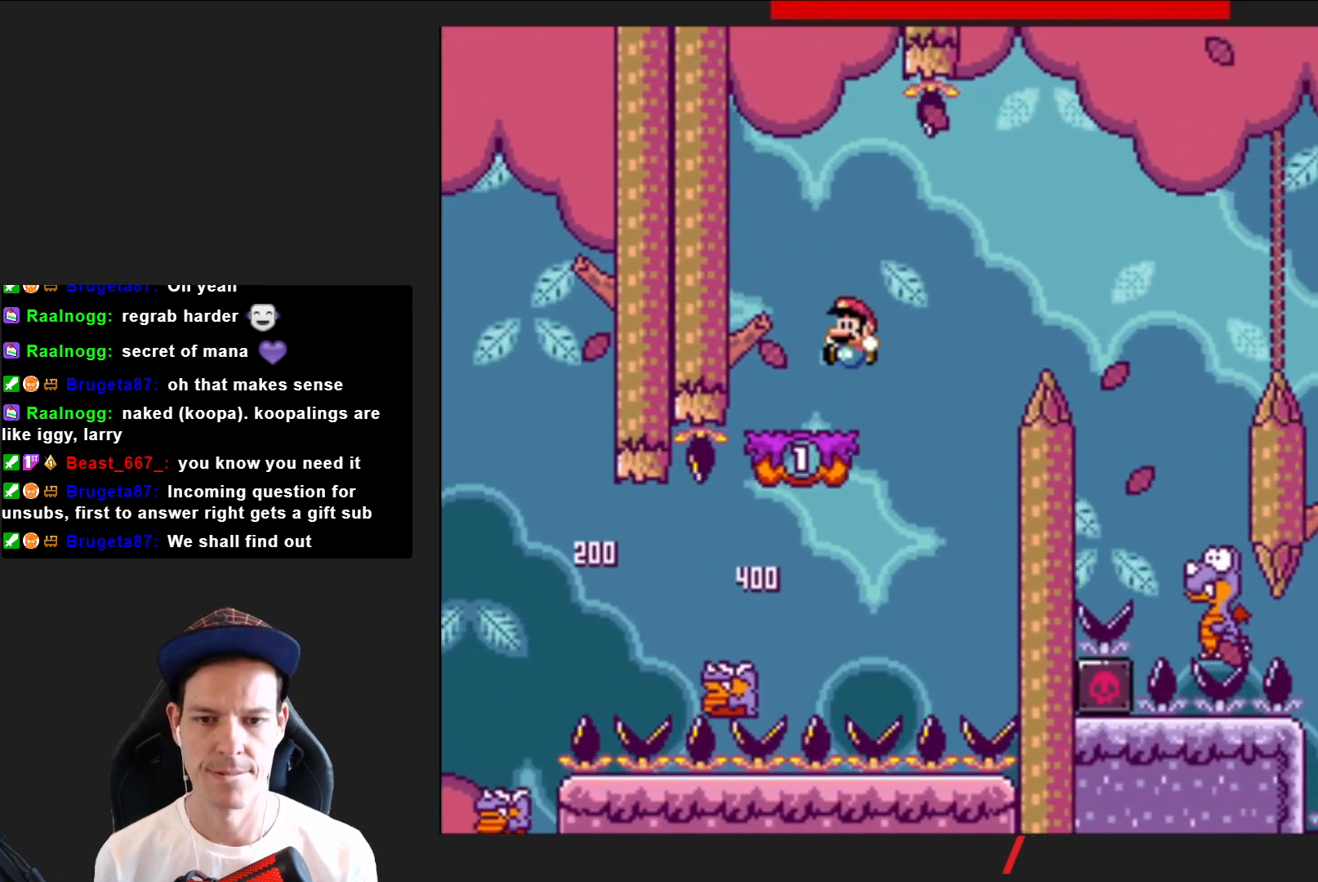
{"buttons": ["CROSS", "SQUARE", "DPAD_RIGHT"], "right_stick": "center", "events": [[100, "DPAD_RIGHT", "down"], [267, "CROSS", "down"]]}
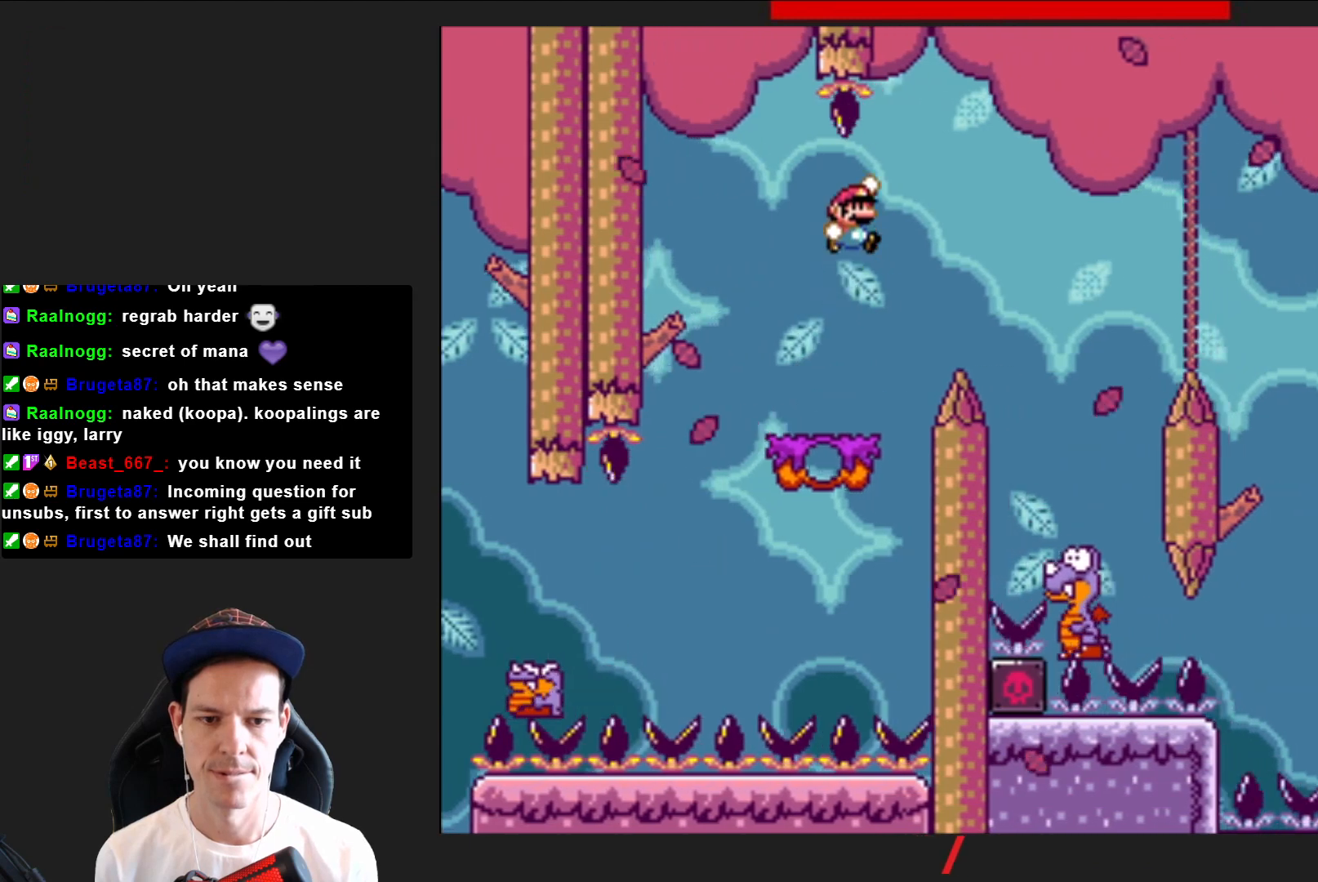
{"buttons": ["CROSS", "SQUARE", "DPAD_LEFT"], "right_stick": "center", "events": [[33, "CROSS", "up"], [367, "DPAD_RIGHT", "up"], [400, "CROSS", "down"], [500, "DPAD_LEFT", "down"]]}
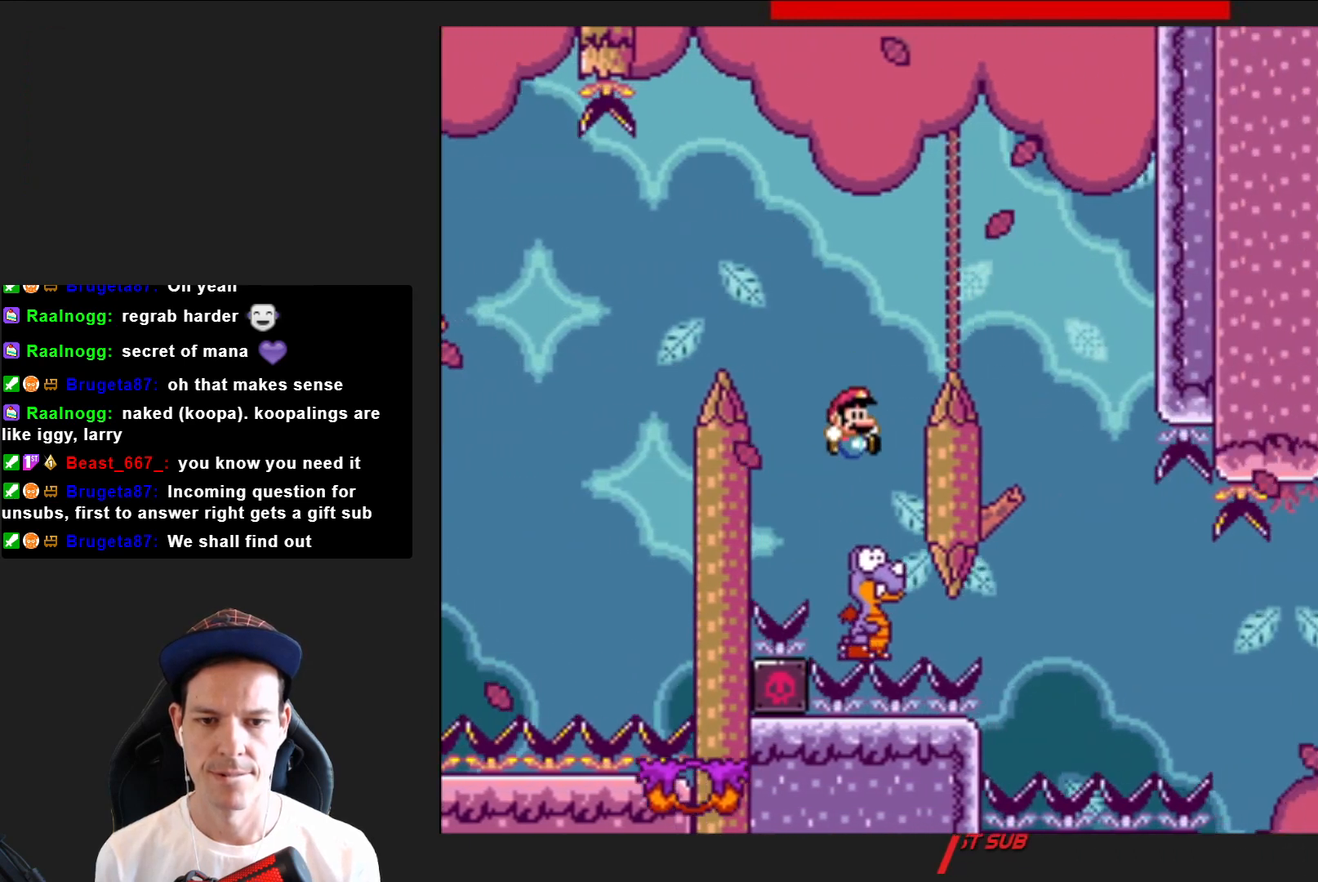
{"buttons": ["CROSS", "SQUARE", "DPAD_RIGHT"], "right_stick": "center", "events": [[167, "DPAD_LEFT", "up"], [267, "DPAD_RIGHT", "down"]]}
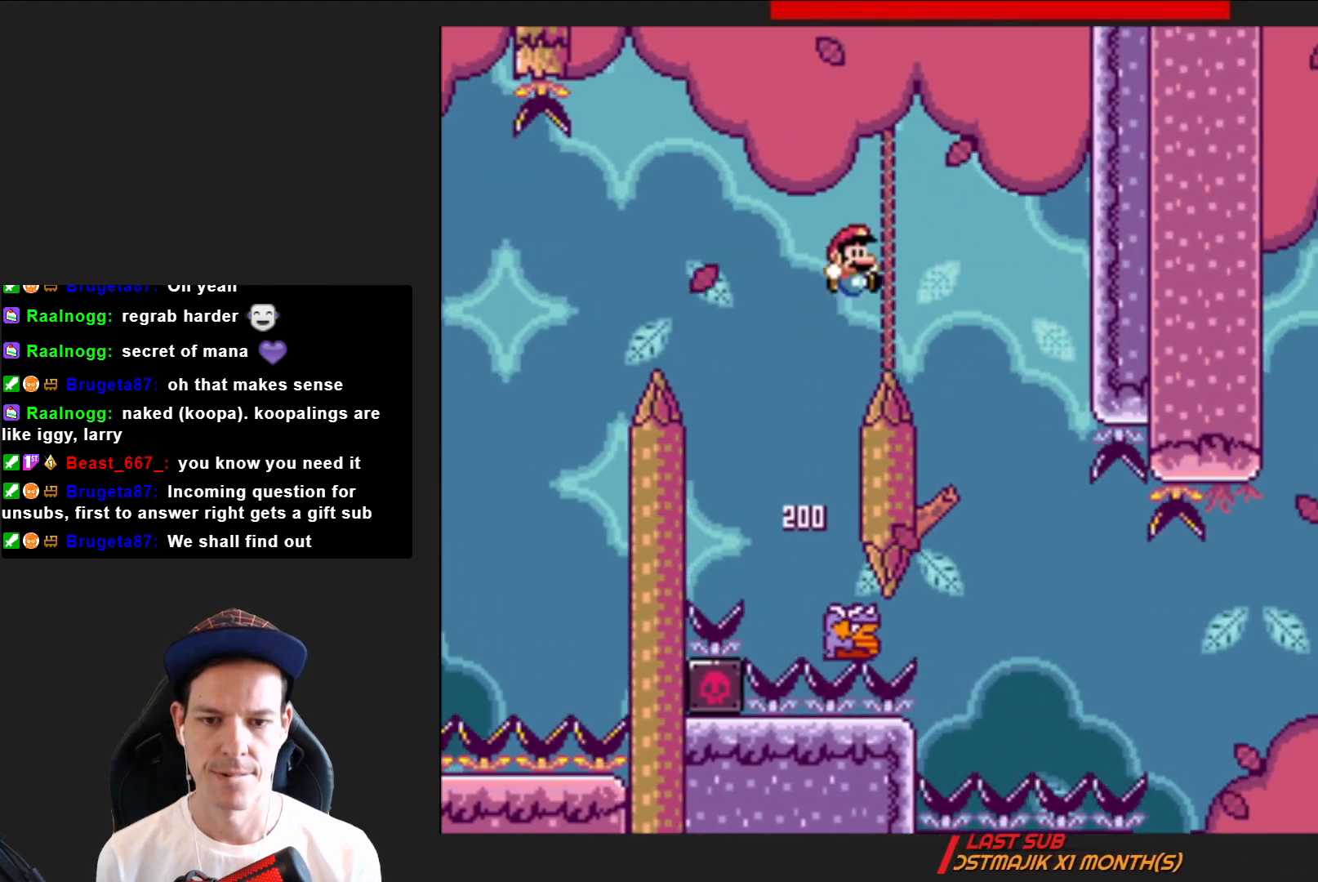
{"buttons": ["CROSS", "SQUARE"], "right_stick": "center", "events": [[233, "DPAD_RIGHT", "up"], [333, "DPAD_LEFT", "down"], [467, "DPAD_LEFT", "up"]]}
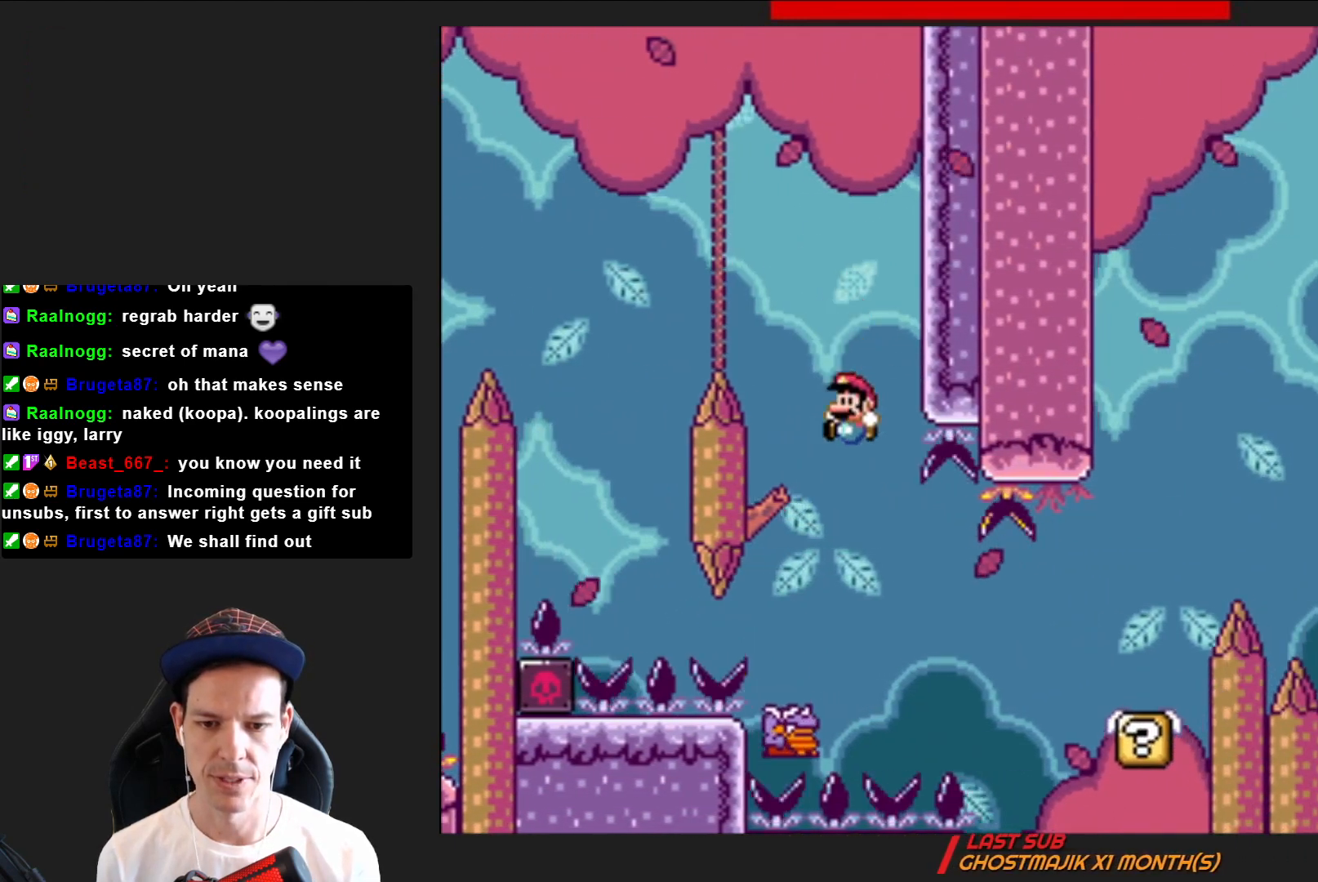
{"buttons": ["SQUARE", "DPAD_RIGHT"], "right_stick": "center", "events": [[67, "DPAD_RIGHT", "down"], [167, "CROSS", "up"]]}
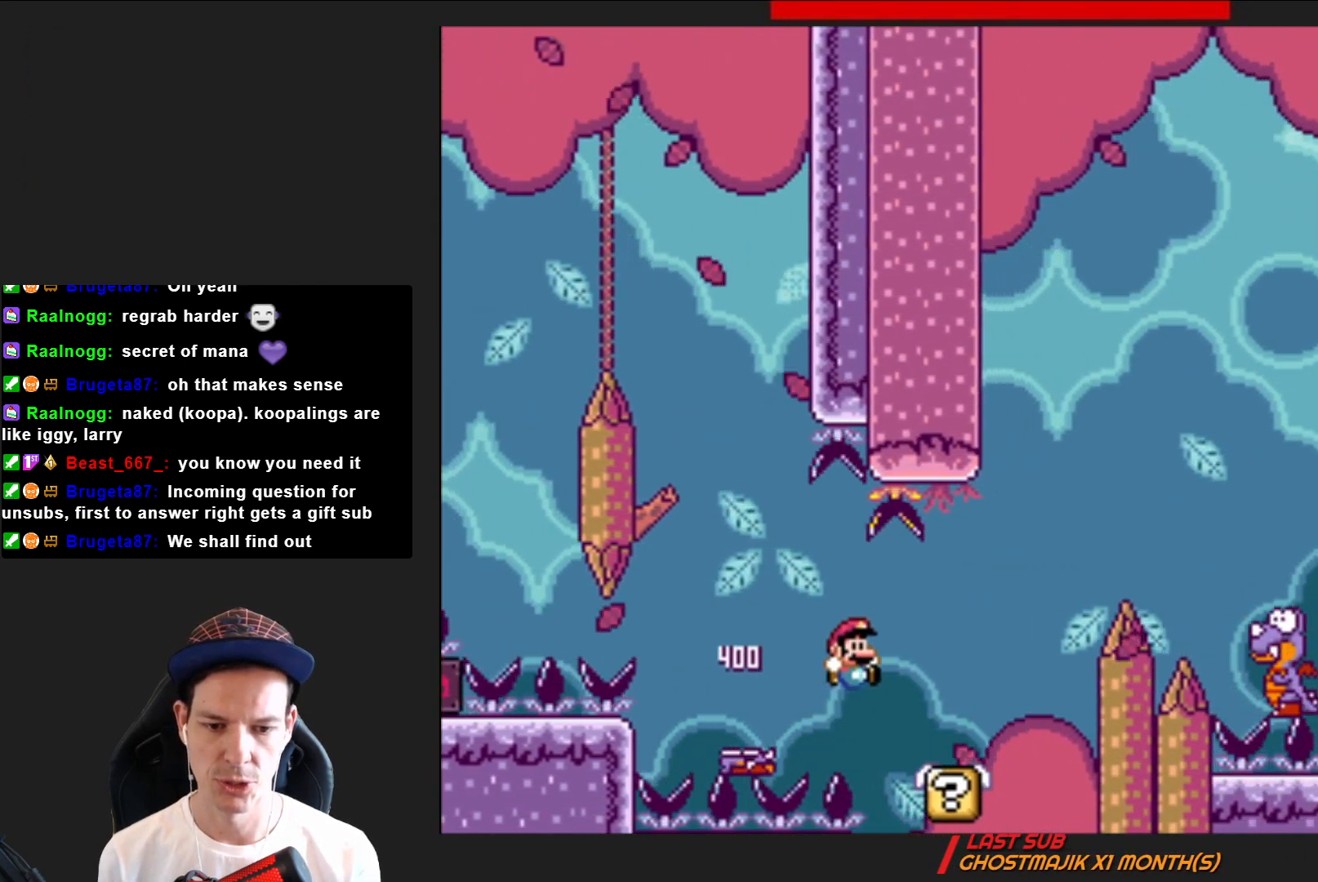
{"buttons": ["CROSS", "SQUARE", "DPAD_RIGHT"], "right_stick": "center", "events": [[166, "CROSS", "down"]]}
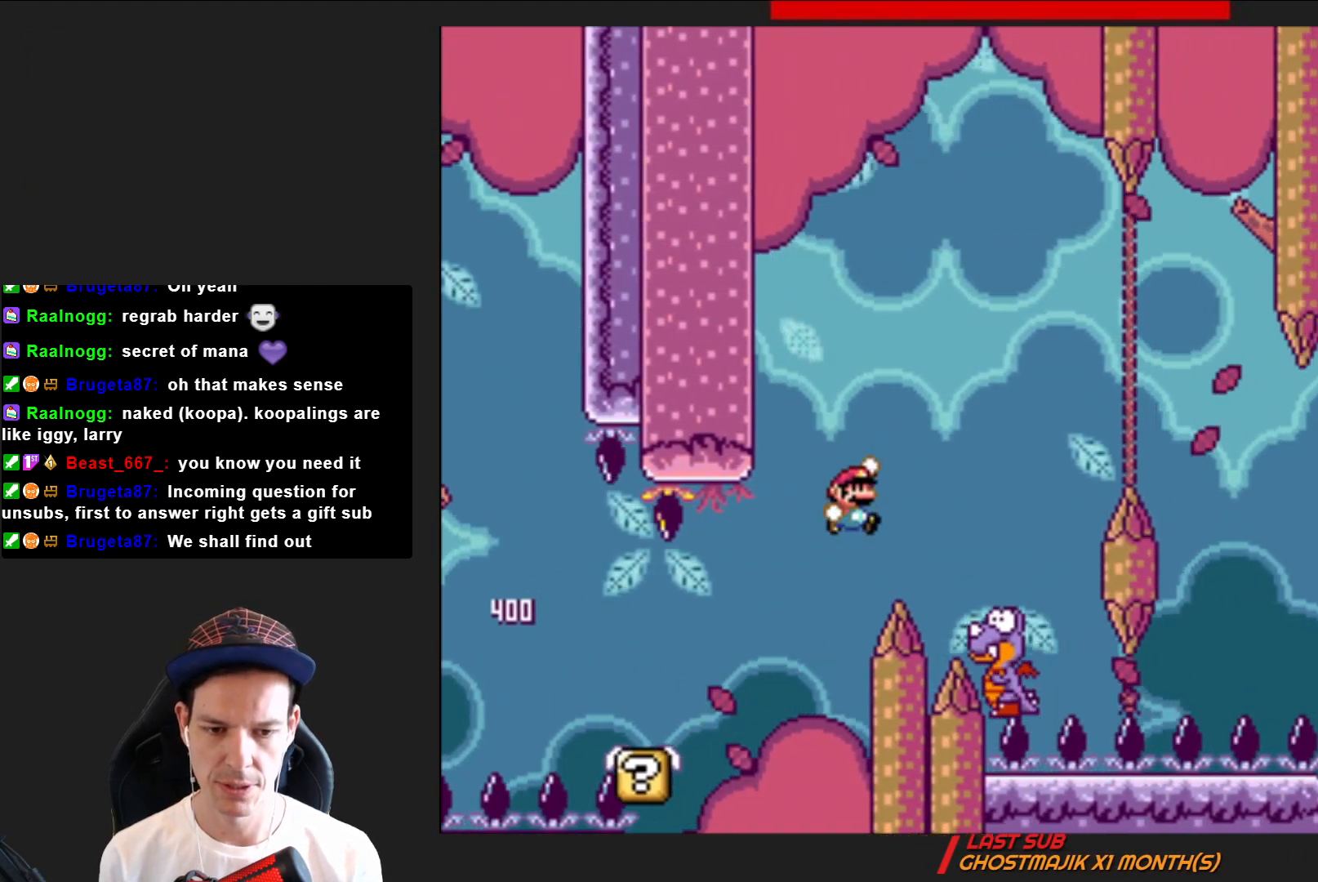
{"buttons": ["CROSS", "SQUARE"], "right_stick": "center", "events": [[167, "DPAD_RIGHT", "up"], [334, "DPAD_LEFT", "down"], [467, "DPAD_LEFT", "up"]]}
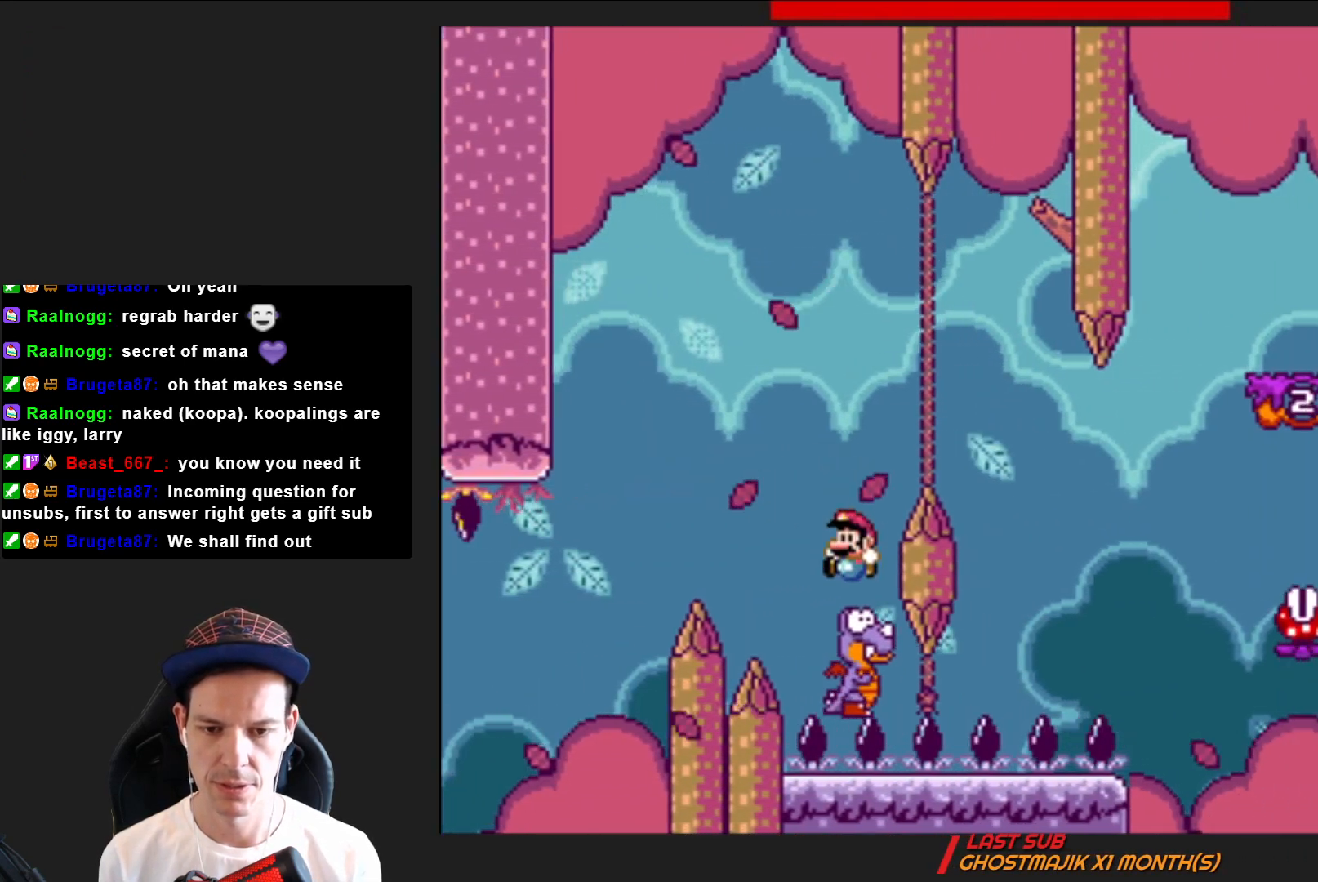
{"buttons": ["CROSS", "SQUARE", "DPAD_RIGHT"], "right_stick": "center", "events": [[133, "DPAD_RIGHT", "down"]]}
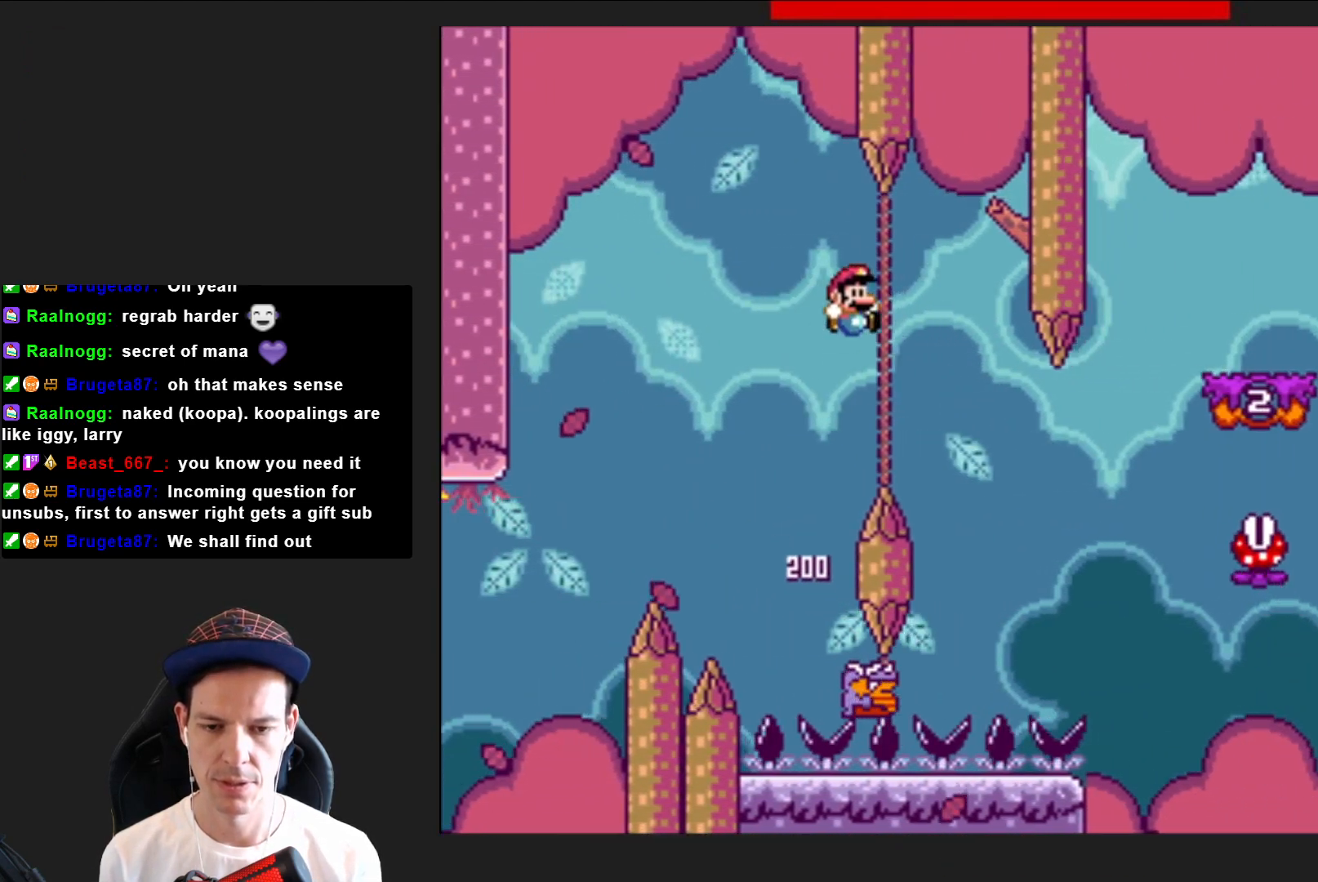
{"buttons": ["CROSS", "SQUARE", "DPAD_RIGHT"], "right_stick": "center", "events": [[100, "DPAD_RIGHT", "up"], [234, "DPAD_LEFT", "down"], [334, "DPAD_LEFT", "up"], [434, "DPAD_RIGHT", "down"]]}
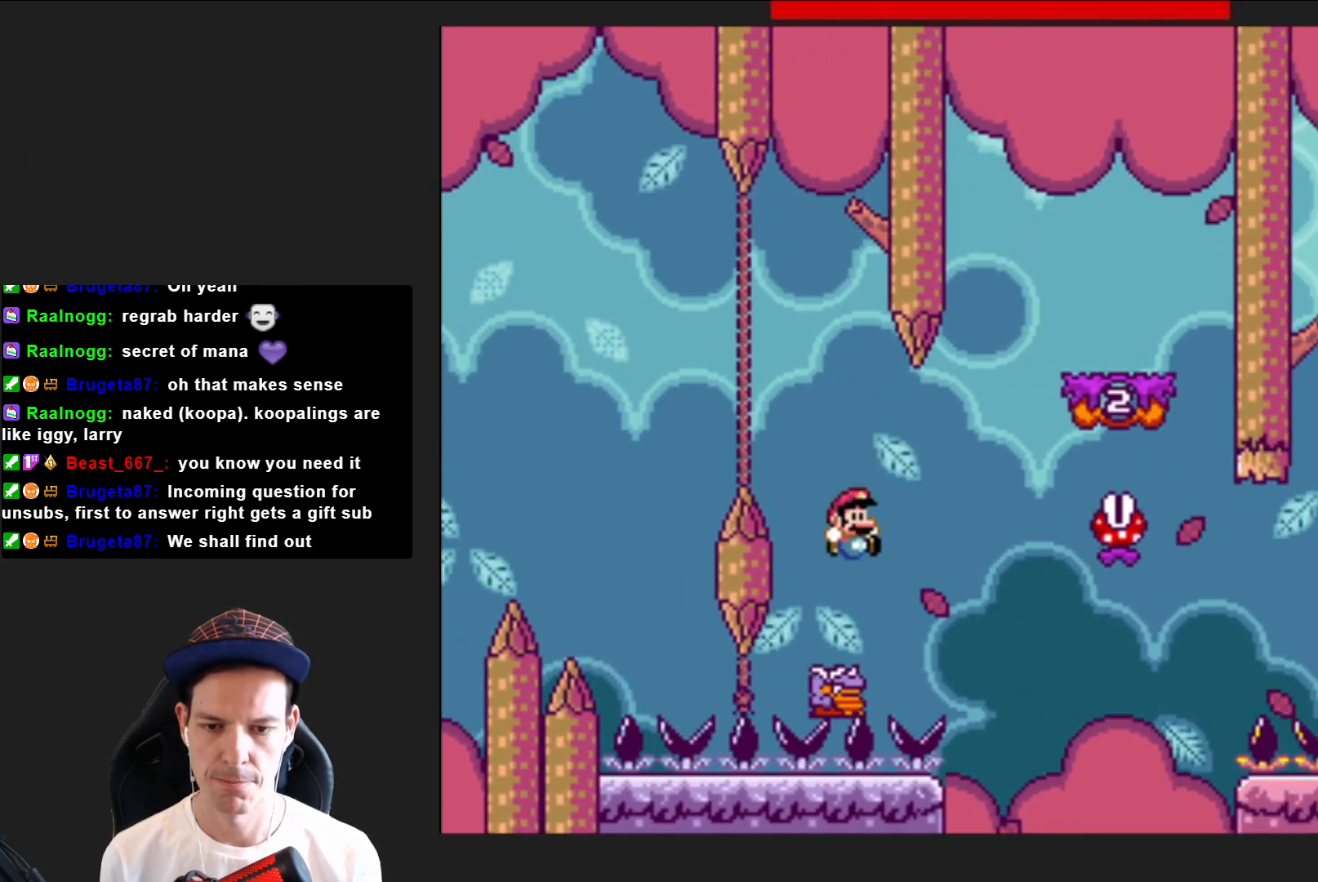
{"buttons": ["CROSS", "SQUARE"], "right_stick": "center", "events": [[467, "DPAD_RIGHT", "up"]]}
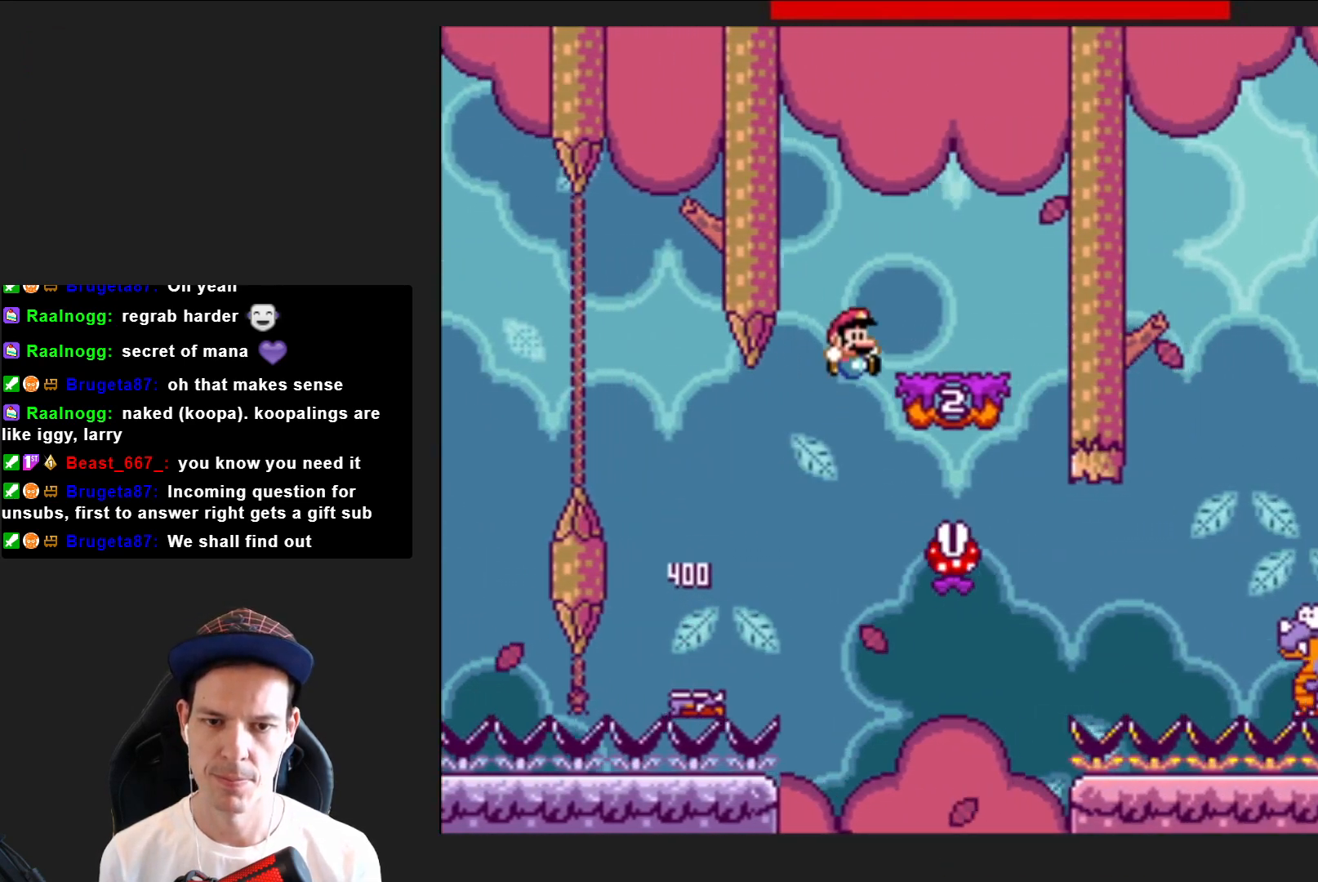
{"buttons": ["SQUARE", "DPAD_LEFT"], "right_stick": "center", "events": [[100, "CROSS", "up"], [100, "DPAD_LEFT", "down"], [234, "DPAD_LEFT", "up"], [334, "R2", "down"], [367, "DPAD_LEFT", "down"], [467, "R2", "up"]]}
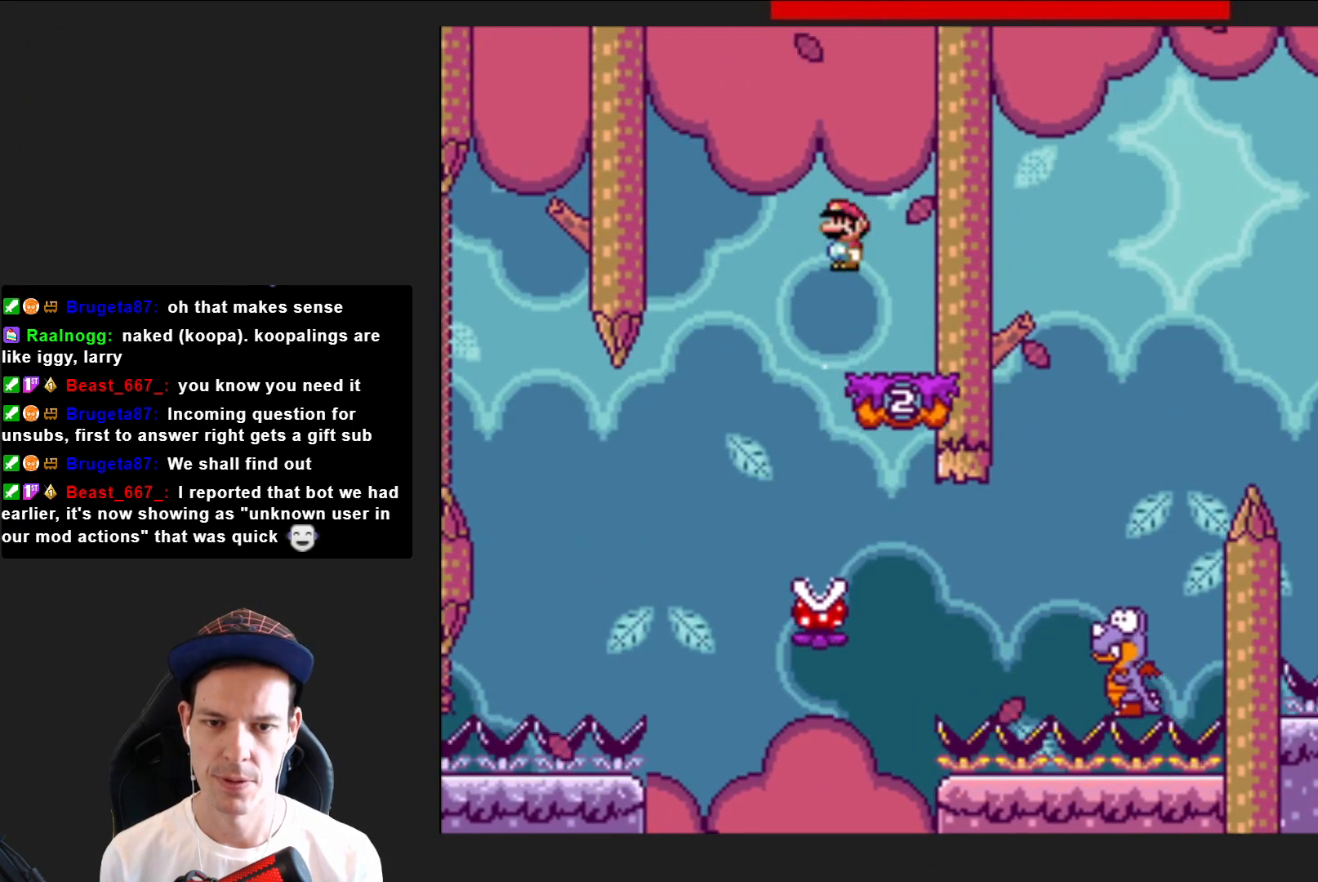
{"buttons": ["SQUARE", "DPAD_RIGHT"], "right_stick": "center", "events": [[33, "DPAD_LEFT", "up"], [300, "DPAD_RIGHT", "down"]]}
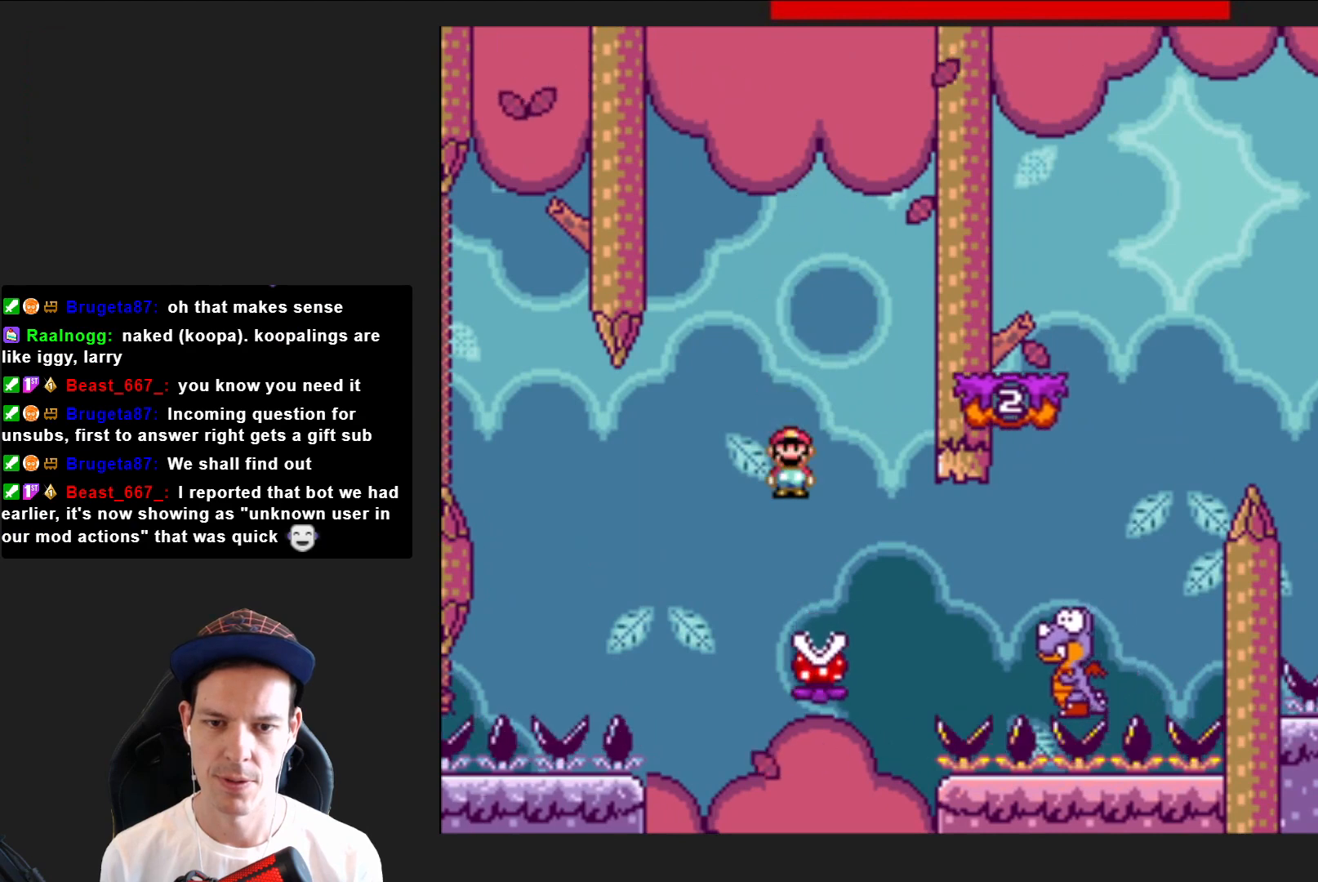
{"buttons": ["SQUARE", "R2", "DPAD_RIGHT"], "right_stick": "center", "events": [[300, "R2", "down"]]}
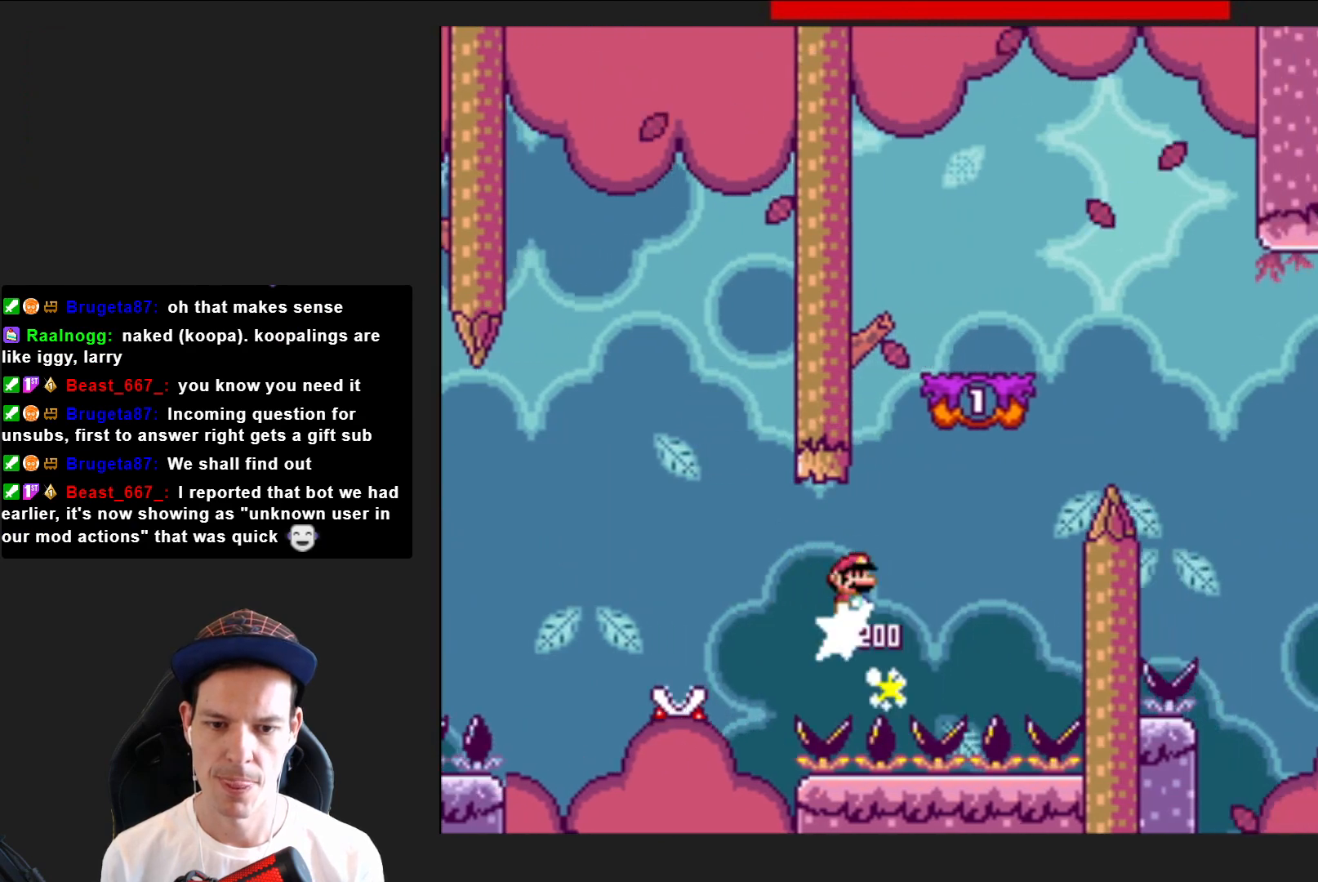
{"buttons": ["SQUARE", "DPAD_LEFT"], "right_stick": "center", "events": [[300, "DPAD_RIGHT", "up"], [433, "R2", "up"], [467, "DPAD_LEFT", "down"]]}
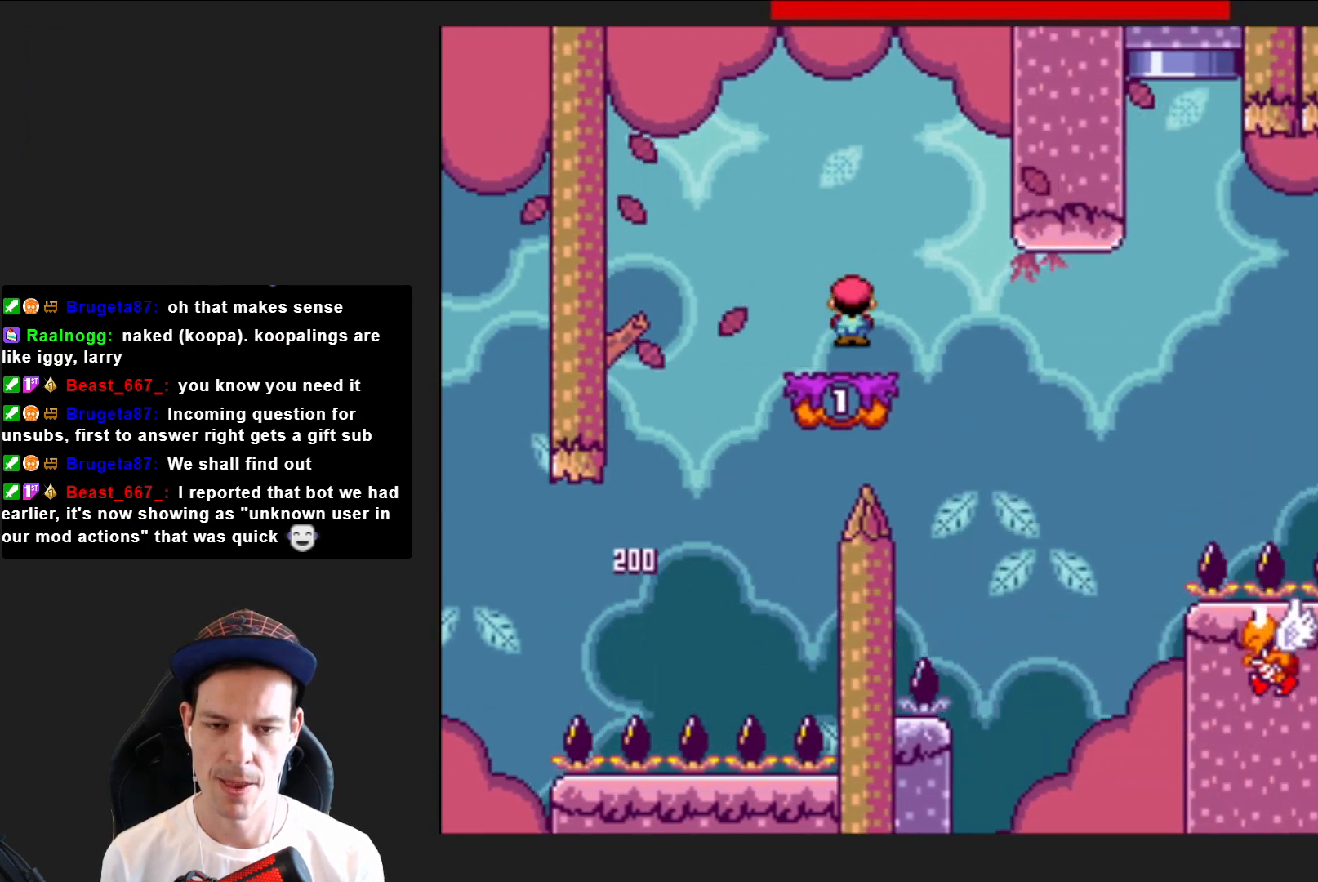
{"buttons": ["SQUARE", "DPAD_RIGHT"], "right_stick": "center", "events": [[100, "DPAD_LEFT", "up"], [334, "DPAD_RIGHT", "down"]]}
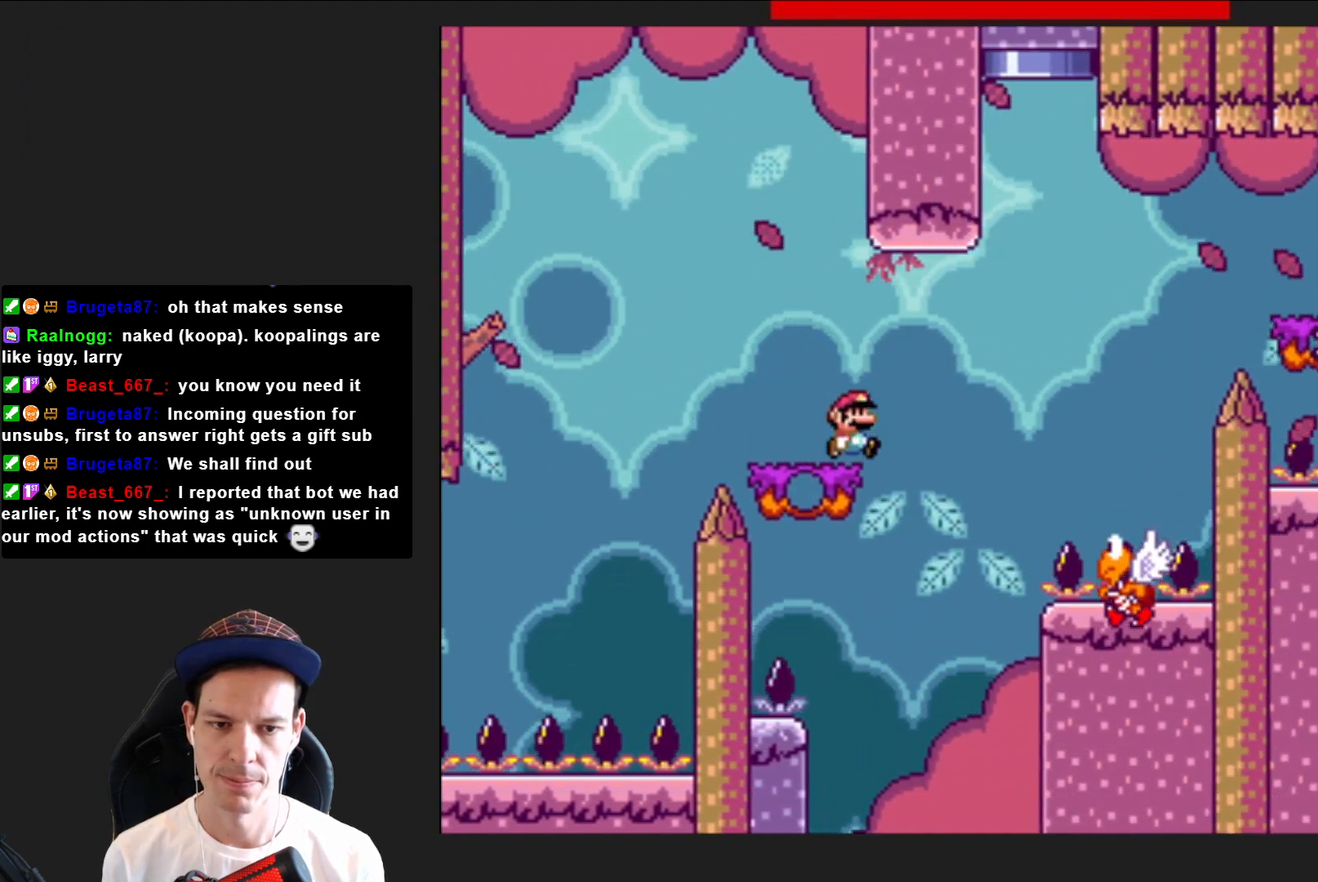
{"buttons": ["CROSS", "SQUARE"], "right_stick": "center", "events": [[100, "CROSS", "down"], [333, "CROSS", "up"], [400, "DPAD_RIGHT", "up"], [500, "CROSS", "down"]]}
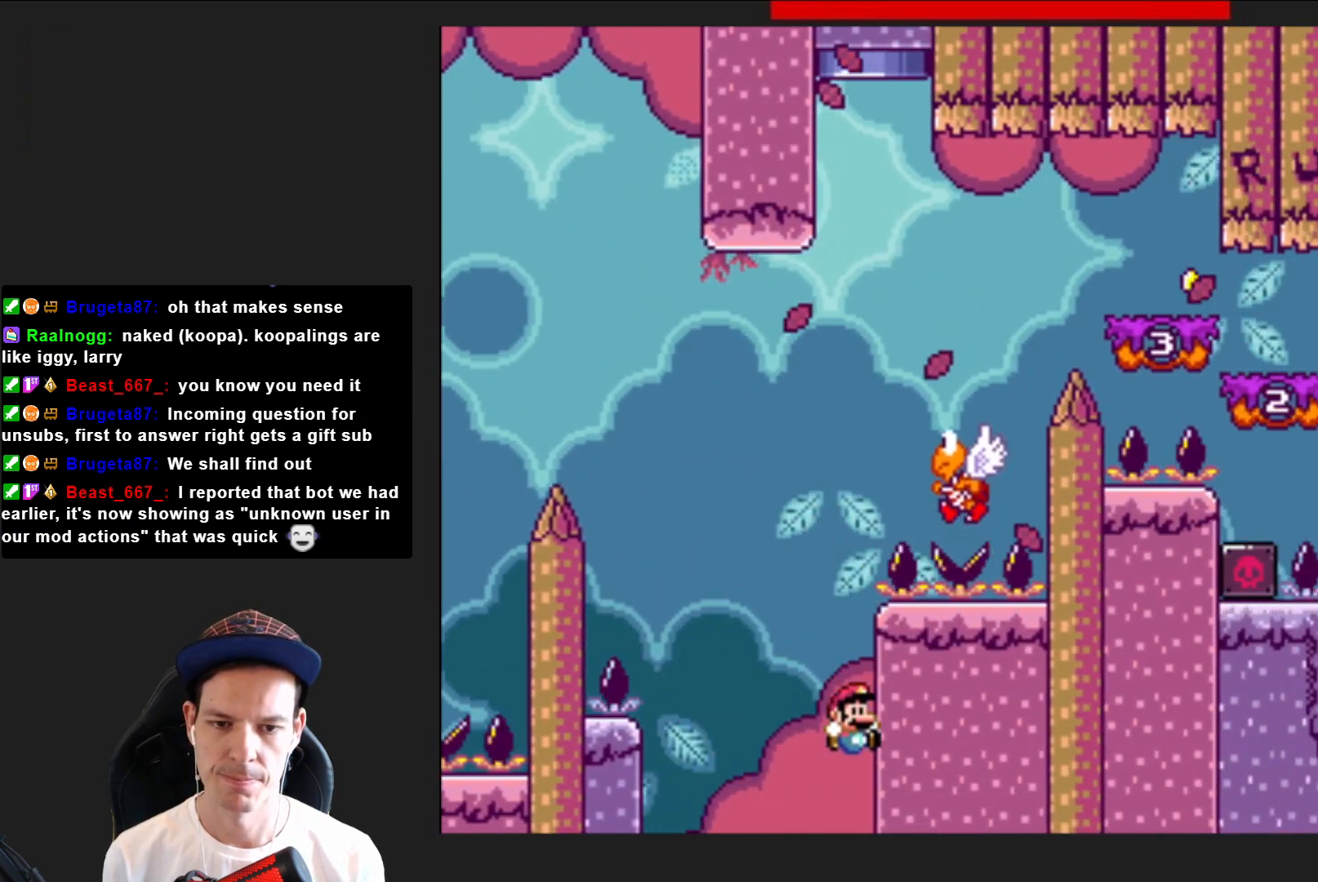
{"buttons": [], "right_stick": "center", "events": [[33, "DPAD_LEFT", "down"], [167, "CROSS", "up"], [167, "DPAD_LEFT", "up"], [300, "SQUARE", "up"]]}
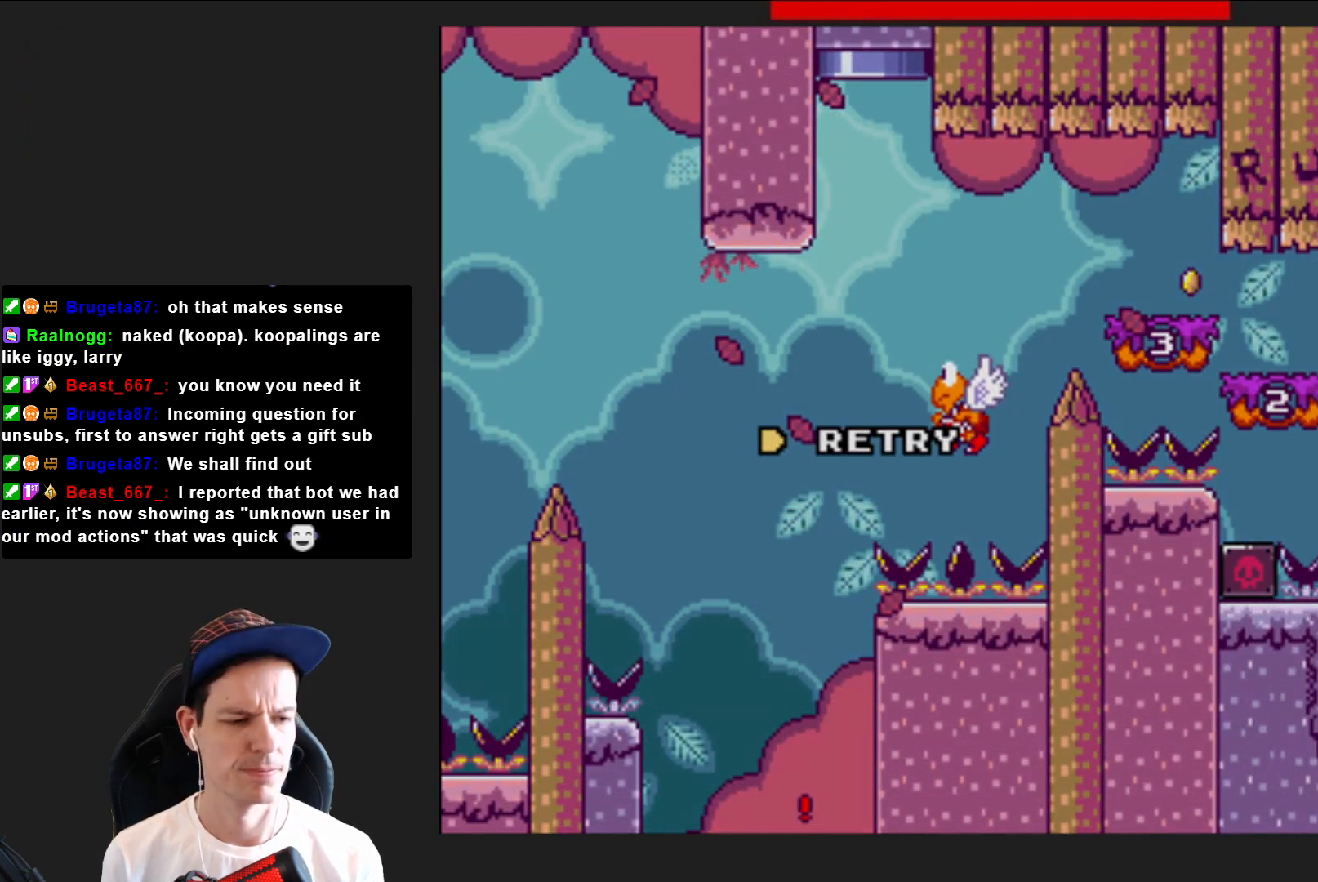
{"buttons": ["CROSS"], "right_stick": "center", "events": [[367, "CROSS", "down"]]}
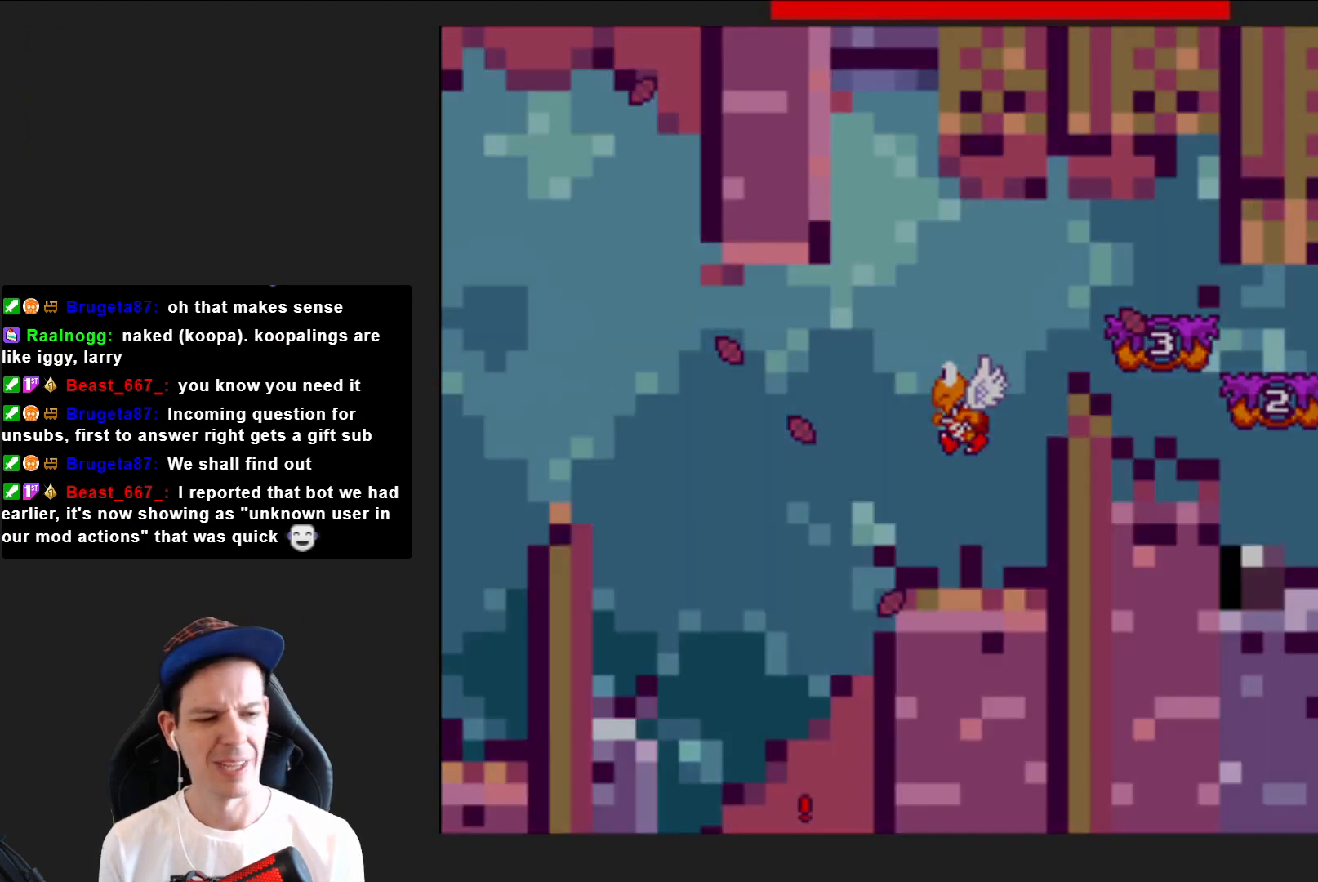
{"buttons": [], "right_stick": "center", "events": [[100, "CROSS", "up"], [200, "CROSS", "down"], [334, "CROSS", "up"]]}
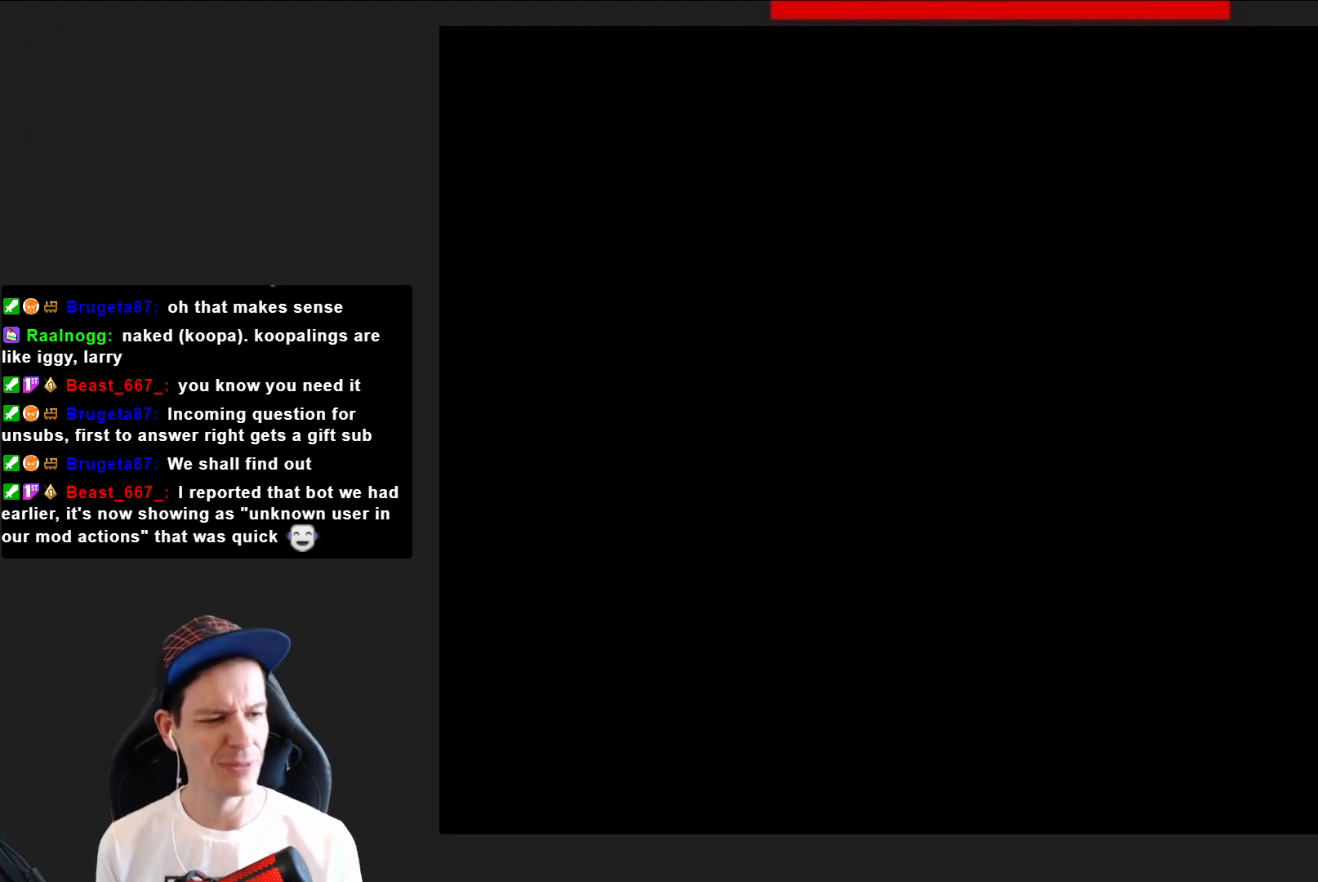
{"buttons": ["SQUARE"], "right_stick": "center", "events": [[233, "SQUARE", "down"]]}
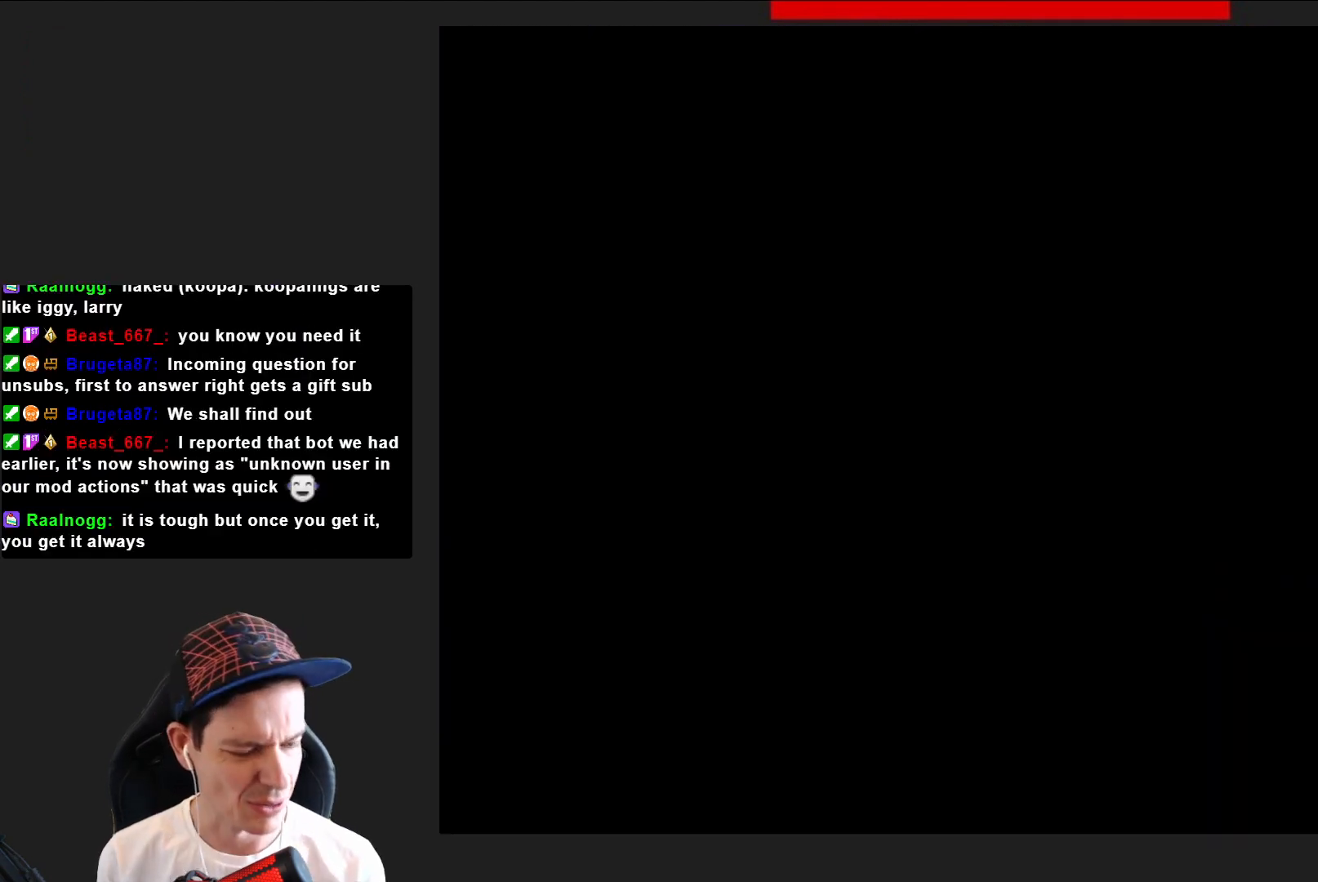
{"buttons": ["SQUARE"], "right_stick": "center", "events": []}
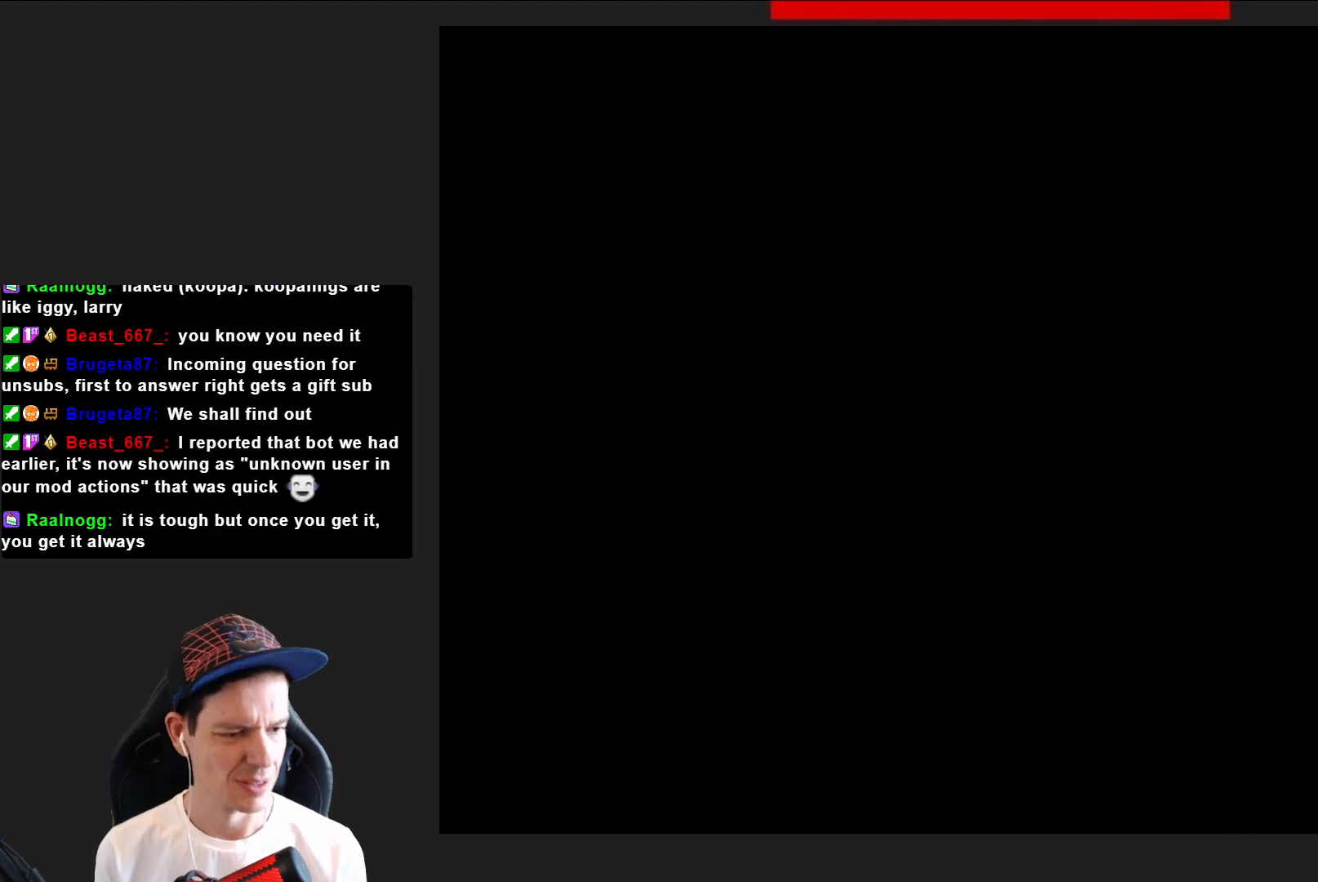
{"buttons": ["SQUARE", "DPAD_RIGHT"], "right_stick": "center", "events": [[267, "DPAD_RIGHT", "down"]]}
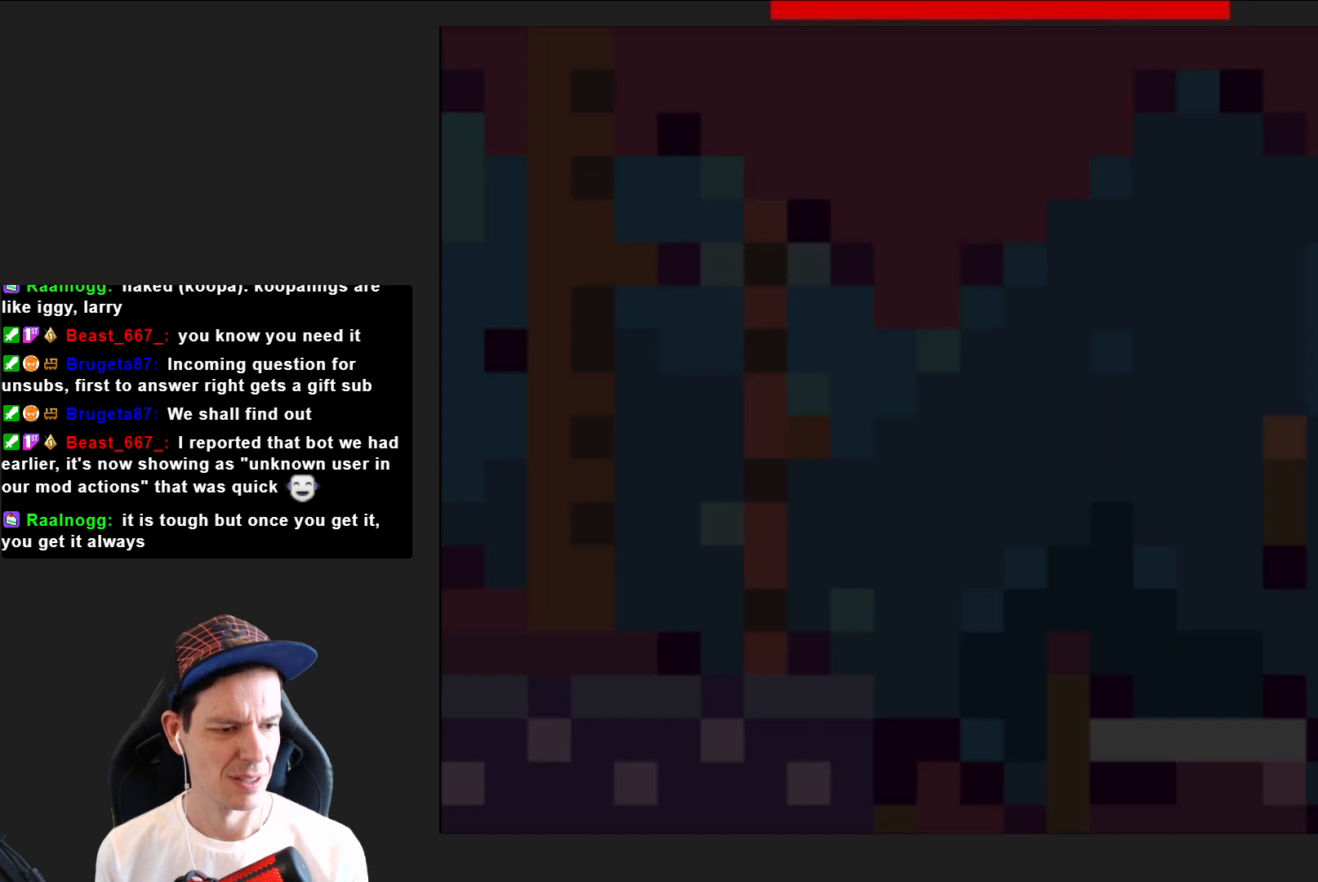
{"buttons": ["CROSS", "SQUARE", "DPAD_RIGHT"], "right_stick": "center", "events": [[467, "CROSS", "down"]]}